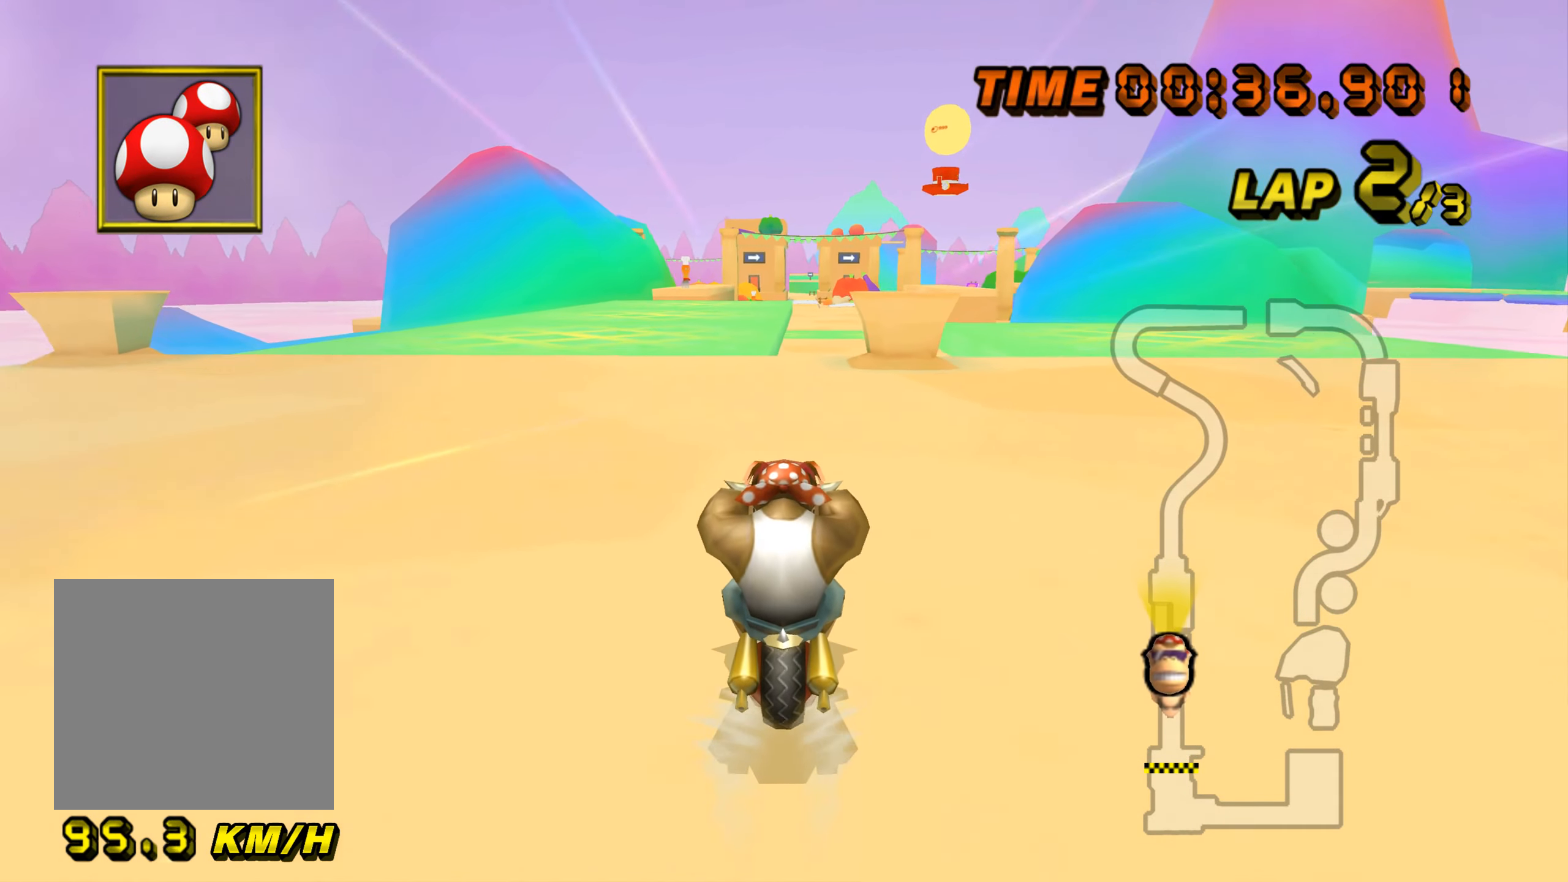
Gameplay with a controller (Nintendo layout); each line is a JSON object with the inputs held at the frame after it (dt_ms = milliseconds from this image to that frame). "events" lists button and stick changes between this image and that frame as [ms after this image, input, new state], when the widget could be followed in between. Not read: L3 R3.
{"dt_ms": 984, "buttons": ["A"], "left_stick": "down", "events": [[484, "left_stick", "left"], [617, "left_stick", "down"]]}
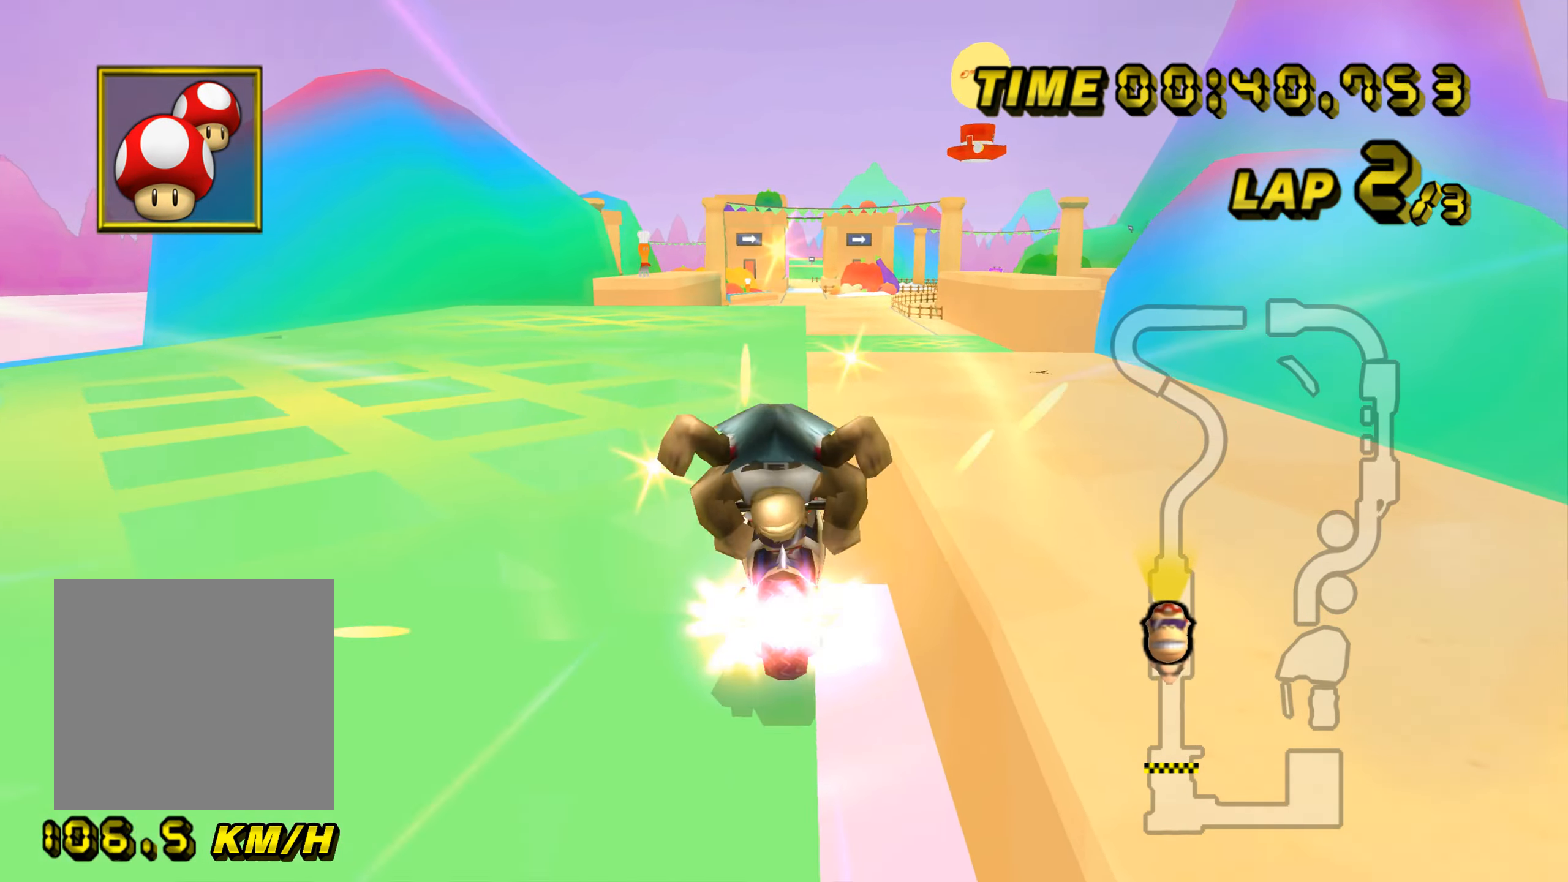
{"dt_ms": 501, "buttons": ["A"], "left_stick": "down", "events": [[34, "B", "down"], [184, "B", "up"]]}
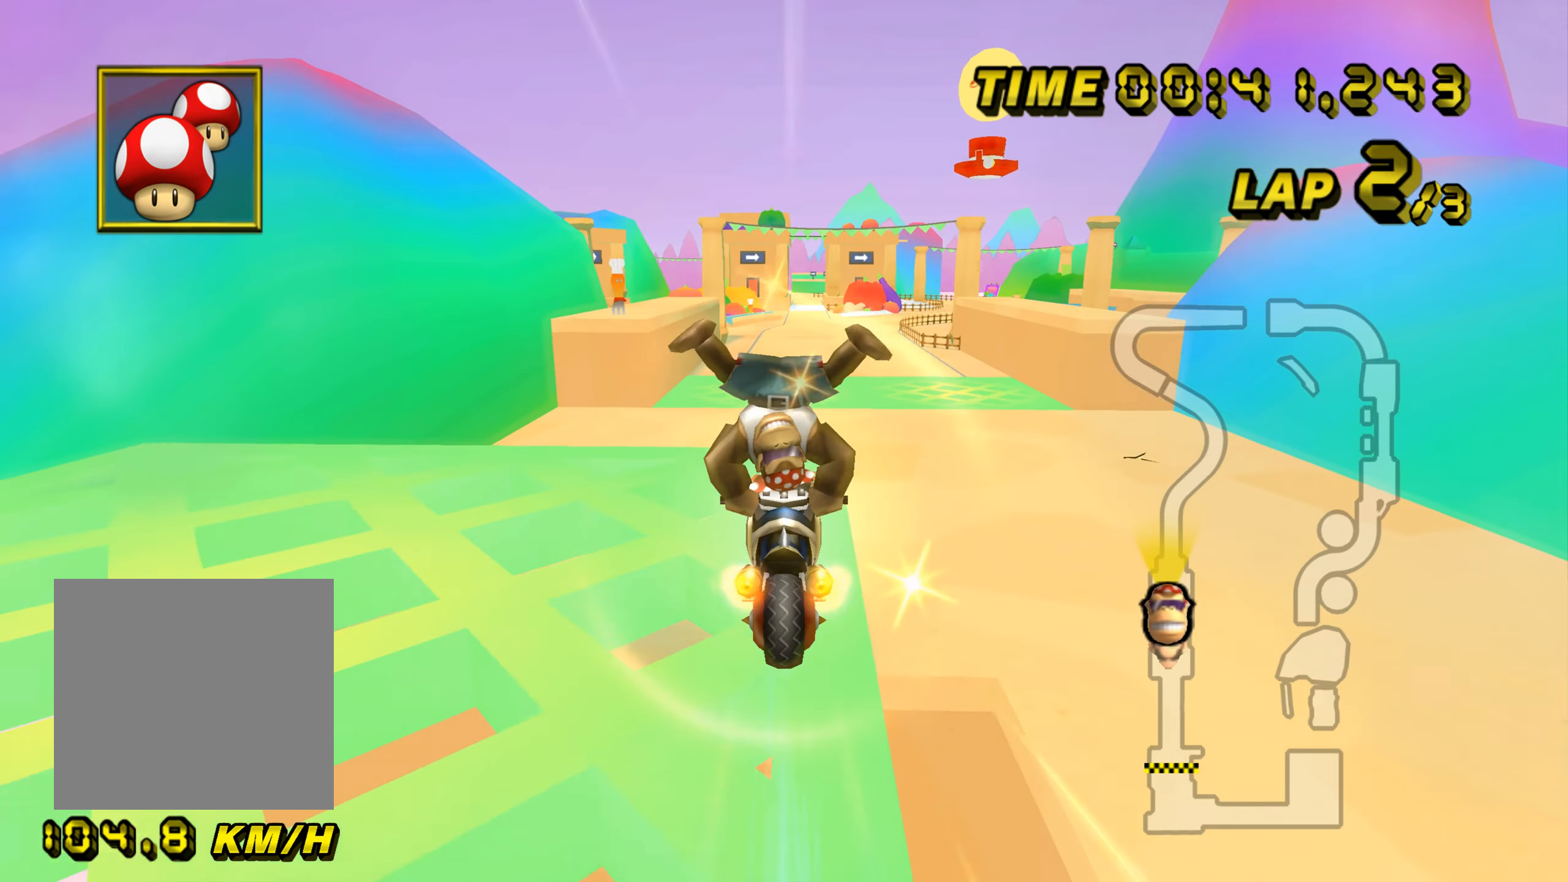
{"dt_ms": 500, "buttons": ["A"], "left_stick": "up", "events": [[266, "left_stick", "right"], [333, "left_stick", "up"]]}
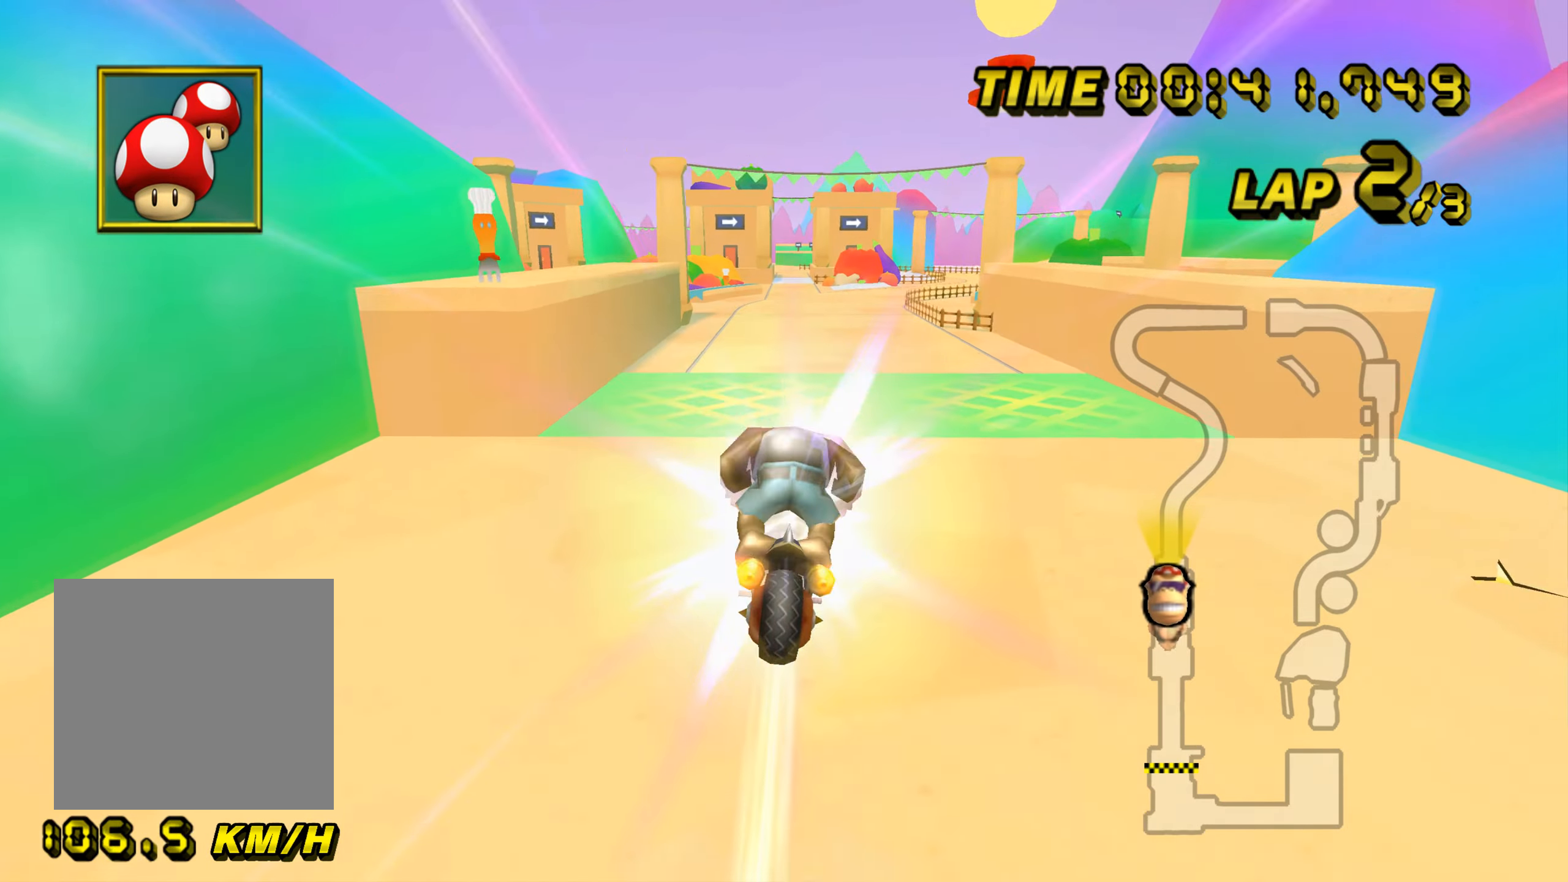
{"dt_ms": 500, "buttons": ["A"], "left_stick": "up", "events": []}
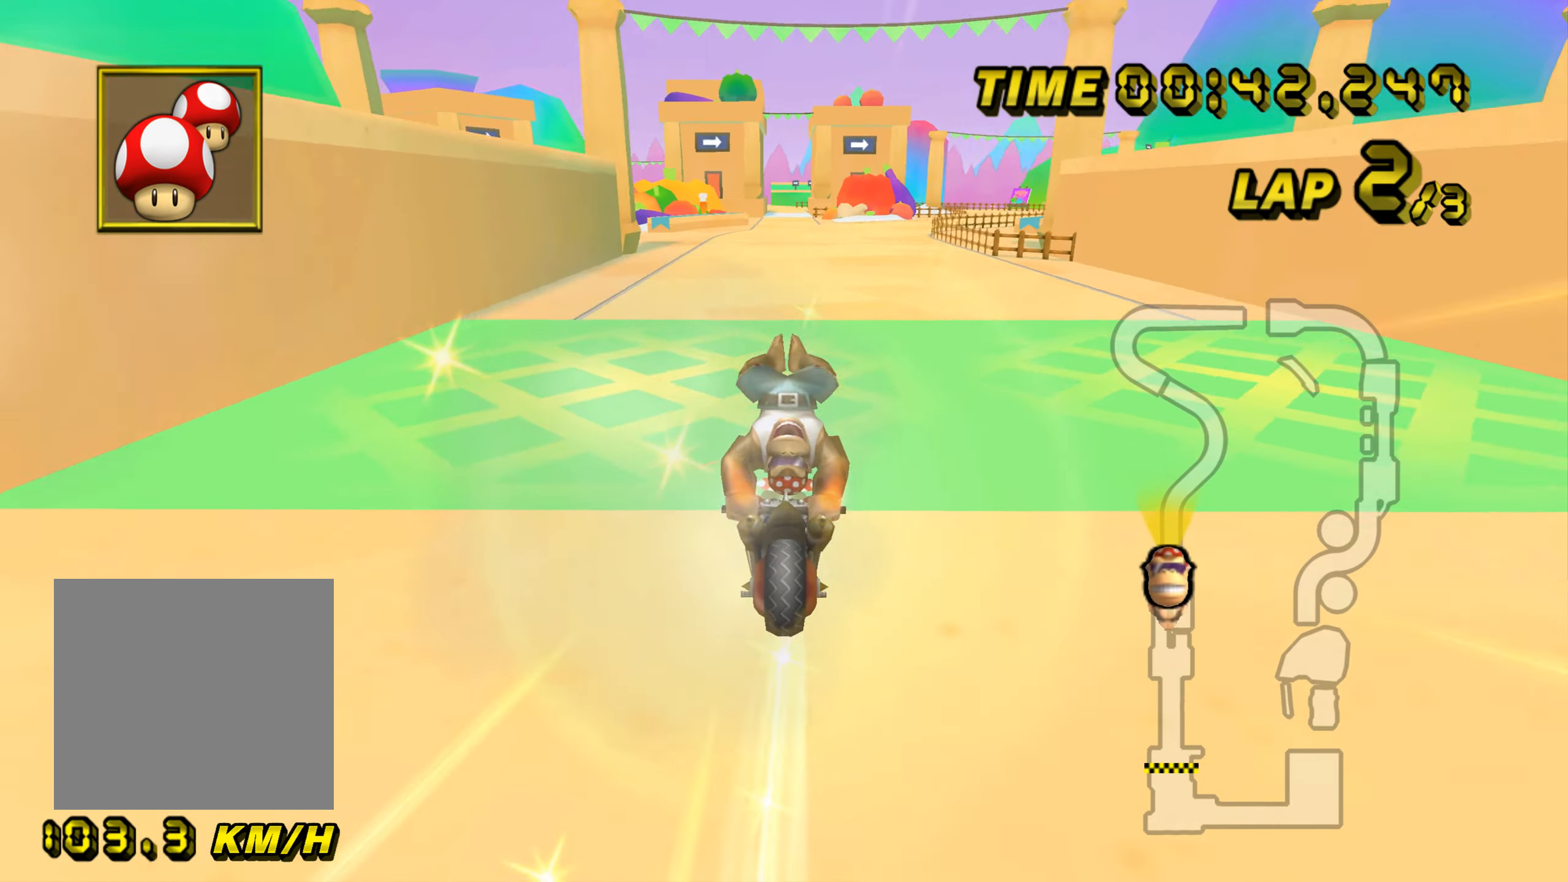
{"dt_ms": 501, "buttons": ["A"], "left_stick": "up", "events": []}
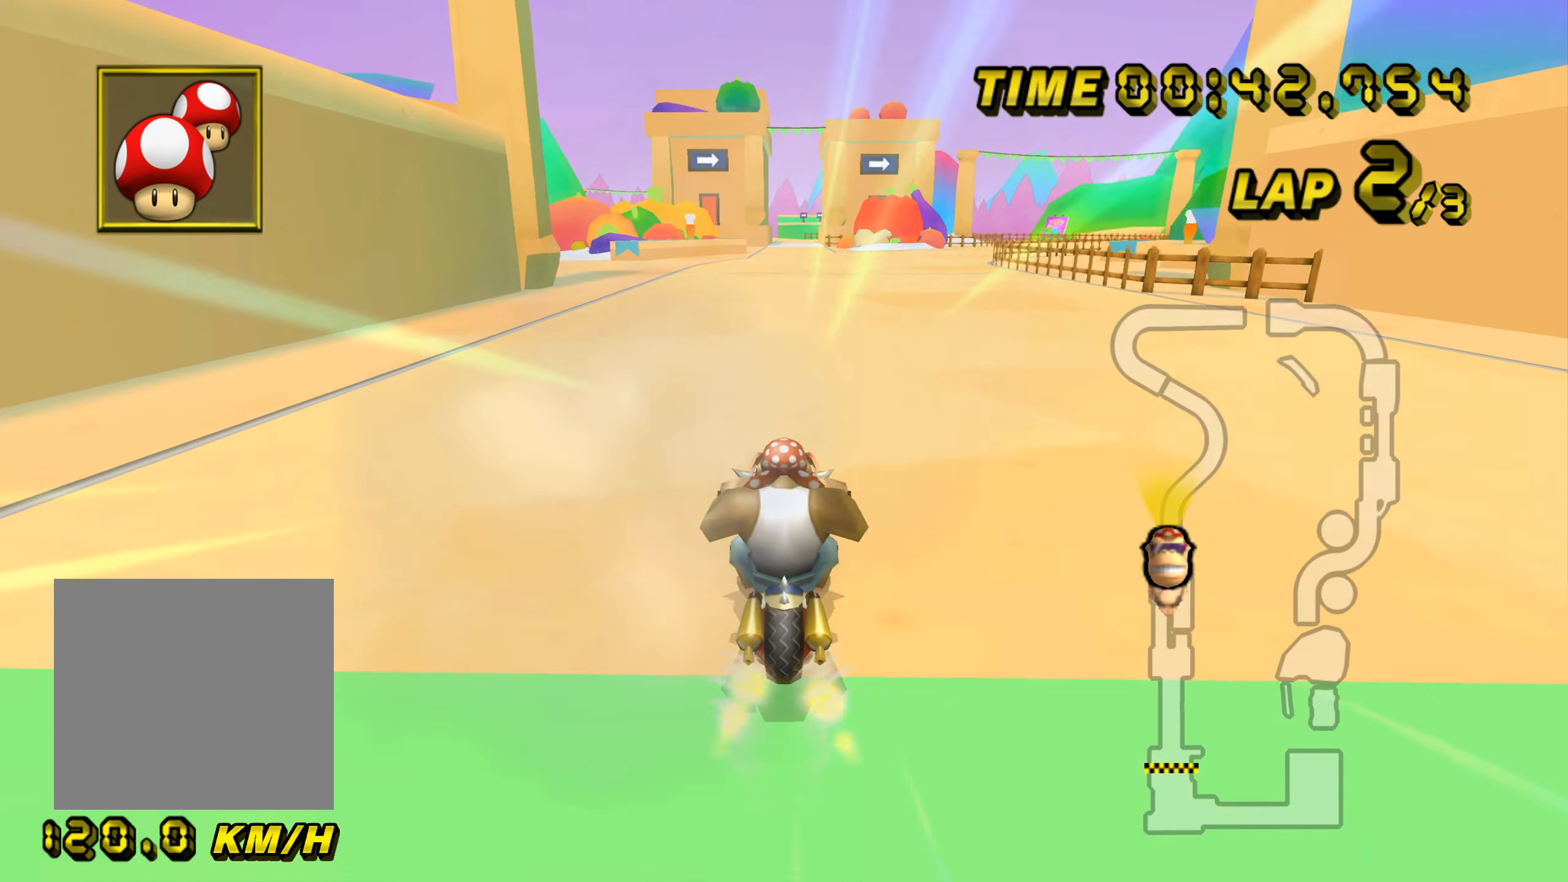
{"dt_ms": 500, "buttons": ["A"], "left_stick": "center", "events": [[166, "left_stick", "center"]]}
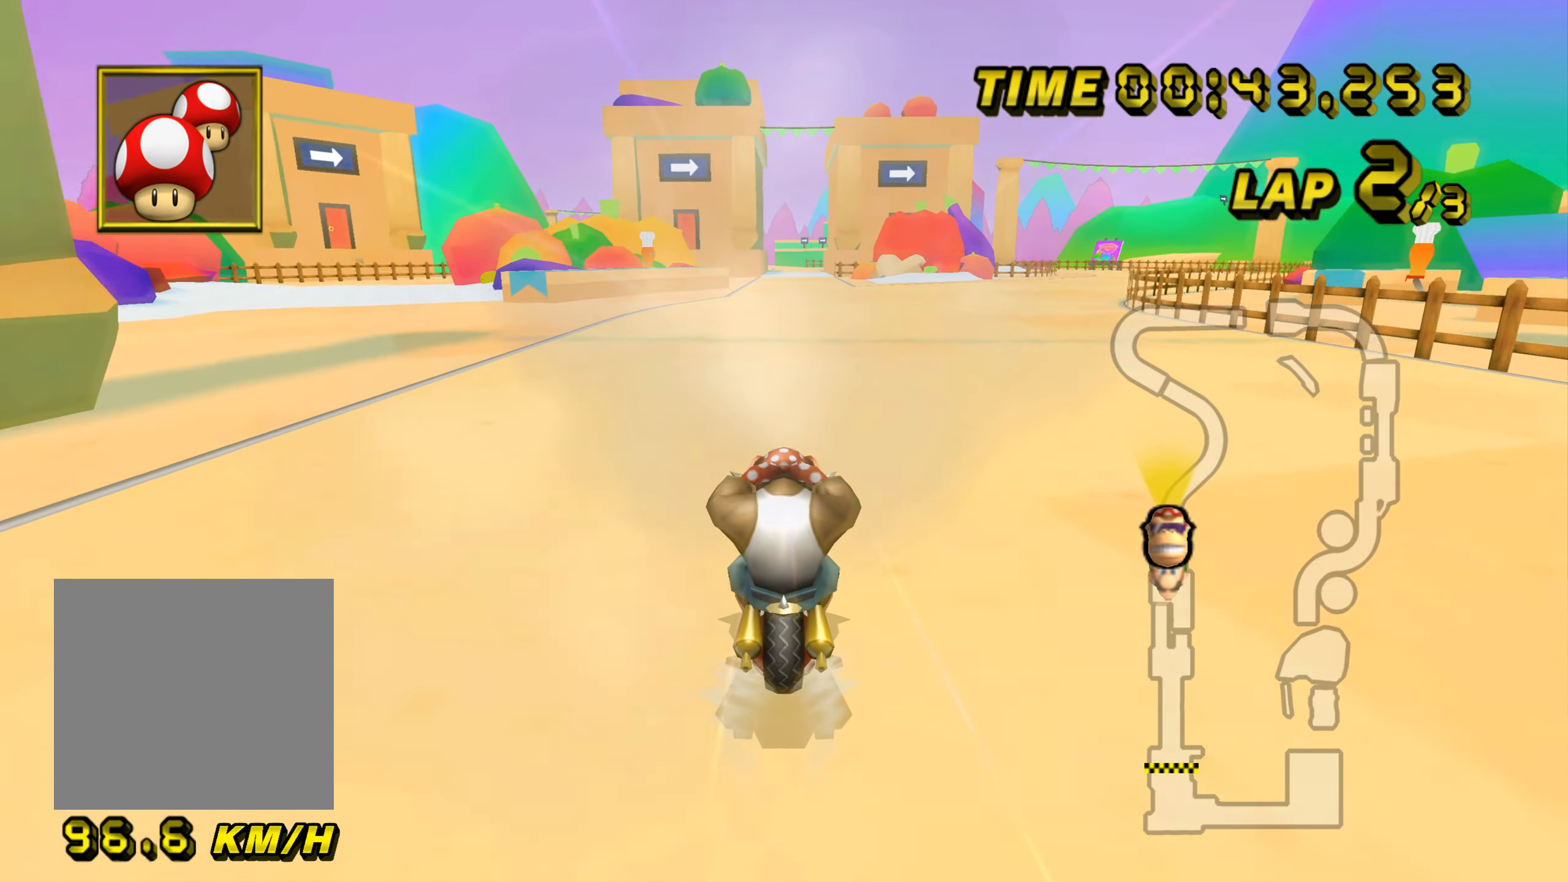
{"dt_ms": 501, "buttons": ["A"], "left_stick": "center", "events": []}
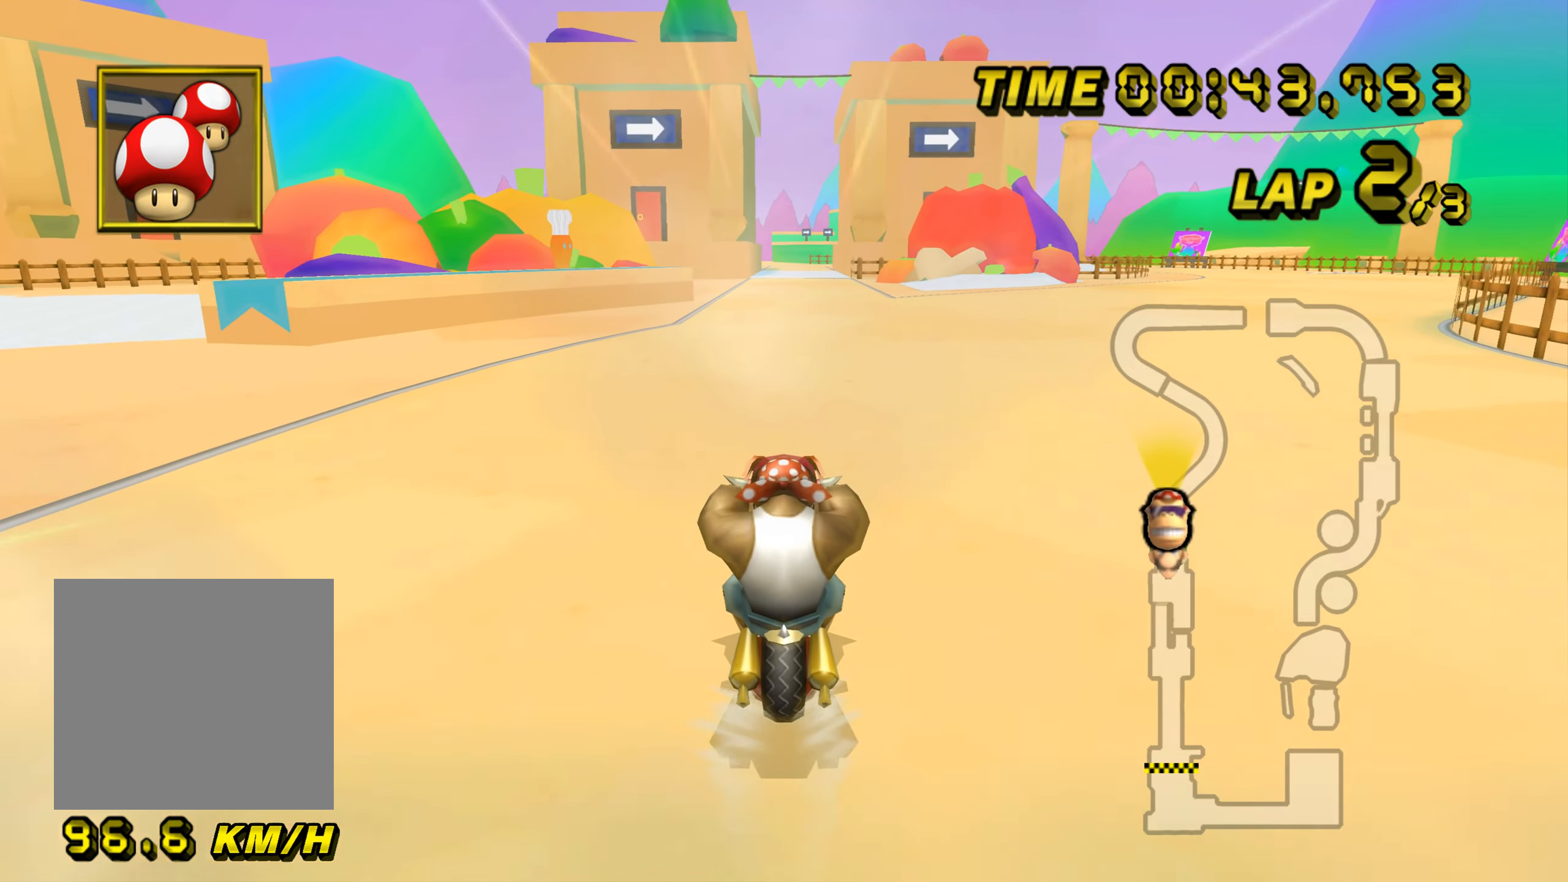
{"dt_ms": 500, "buttons": ["A"], "left_stick": "up", "events": [[500, "left_stick", "up"]]}
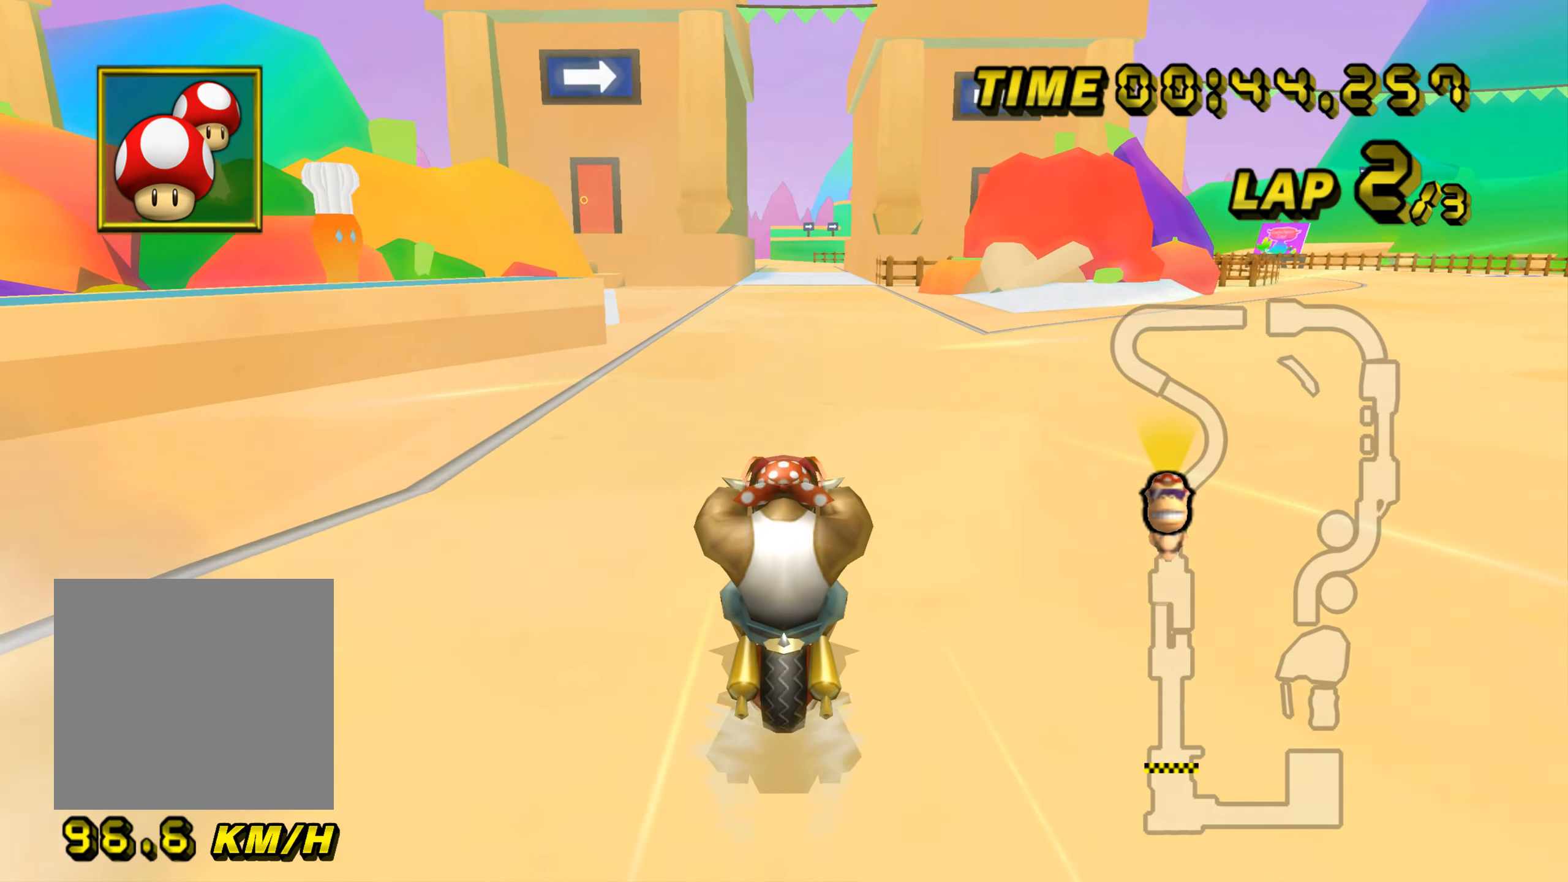
{"dt_ms": 501, "buttons": ["A"], "left_stick": "up", "events": []}
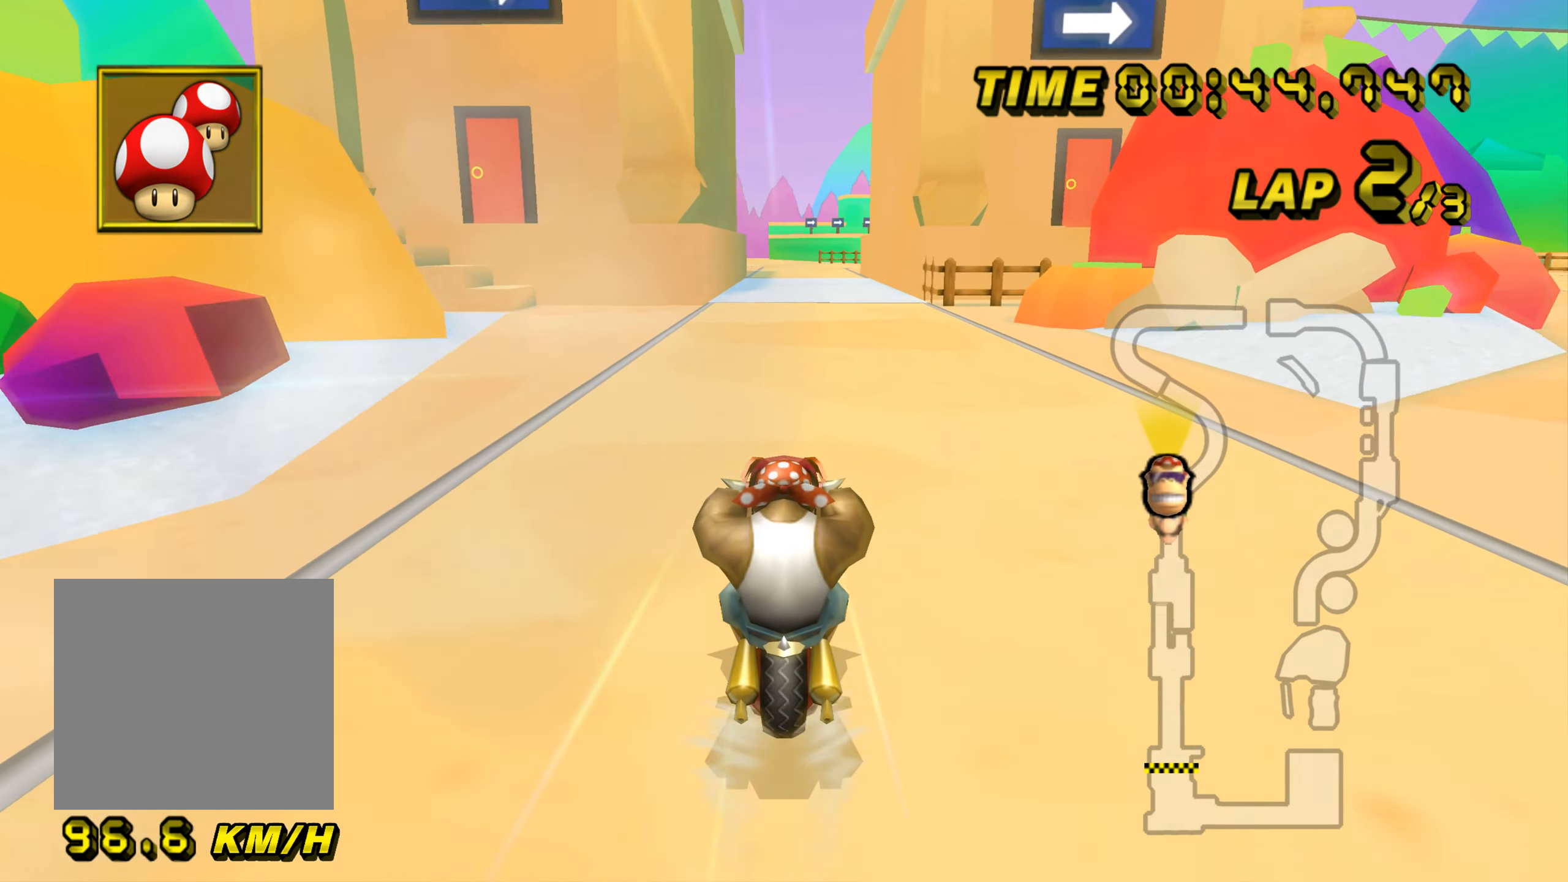
{"dt_ms": 500, "buttons": ["A"], "left_stick": "up", "events": []}
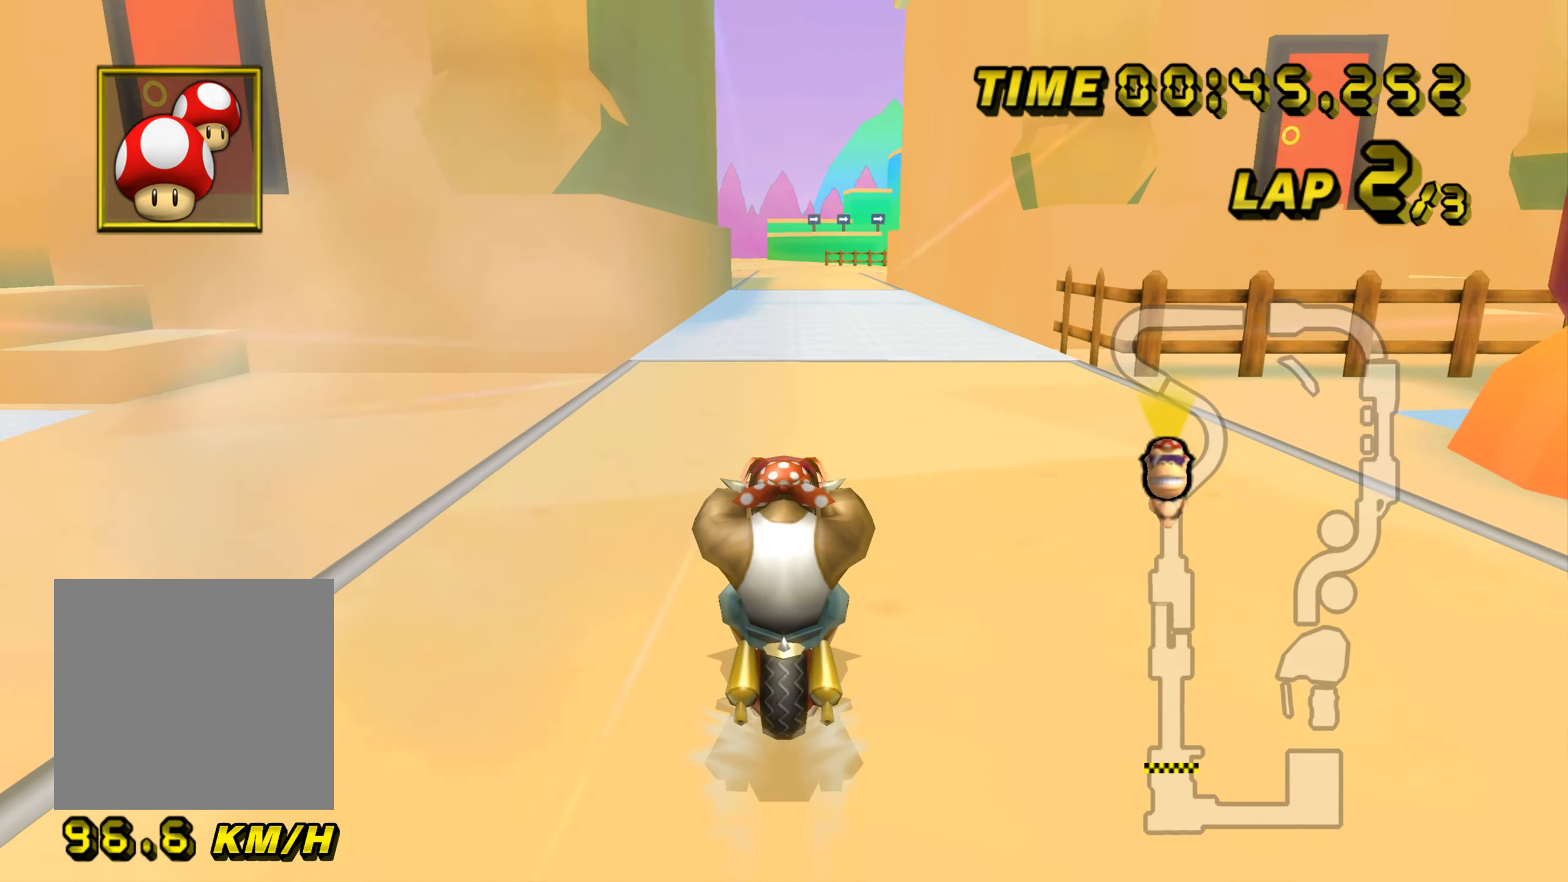
{"dt_ms": 501, "buttons": ["A", "START"], "left_stick": "up", "events": [[434, "START", "down"]]}
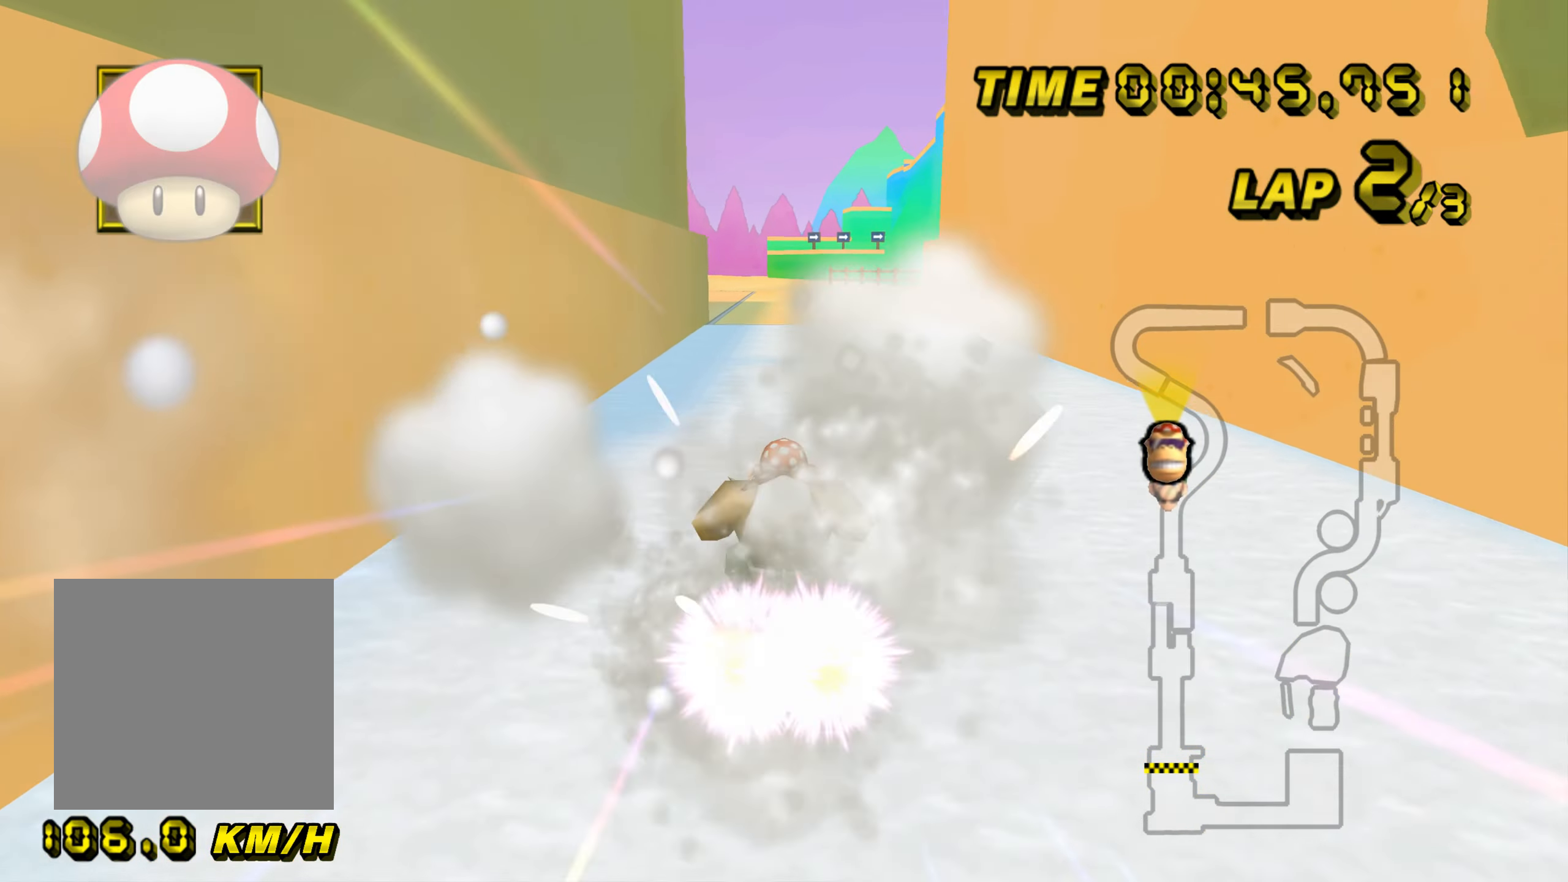
{"dt_ms": 500, "buttons": ["A", "B"], "left_stick": "up-left", "events": [[83, "START", "up"], [200, "left_stick", "center"], [233, "B", "down"], [333, "left_stick", "up-left"]]}
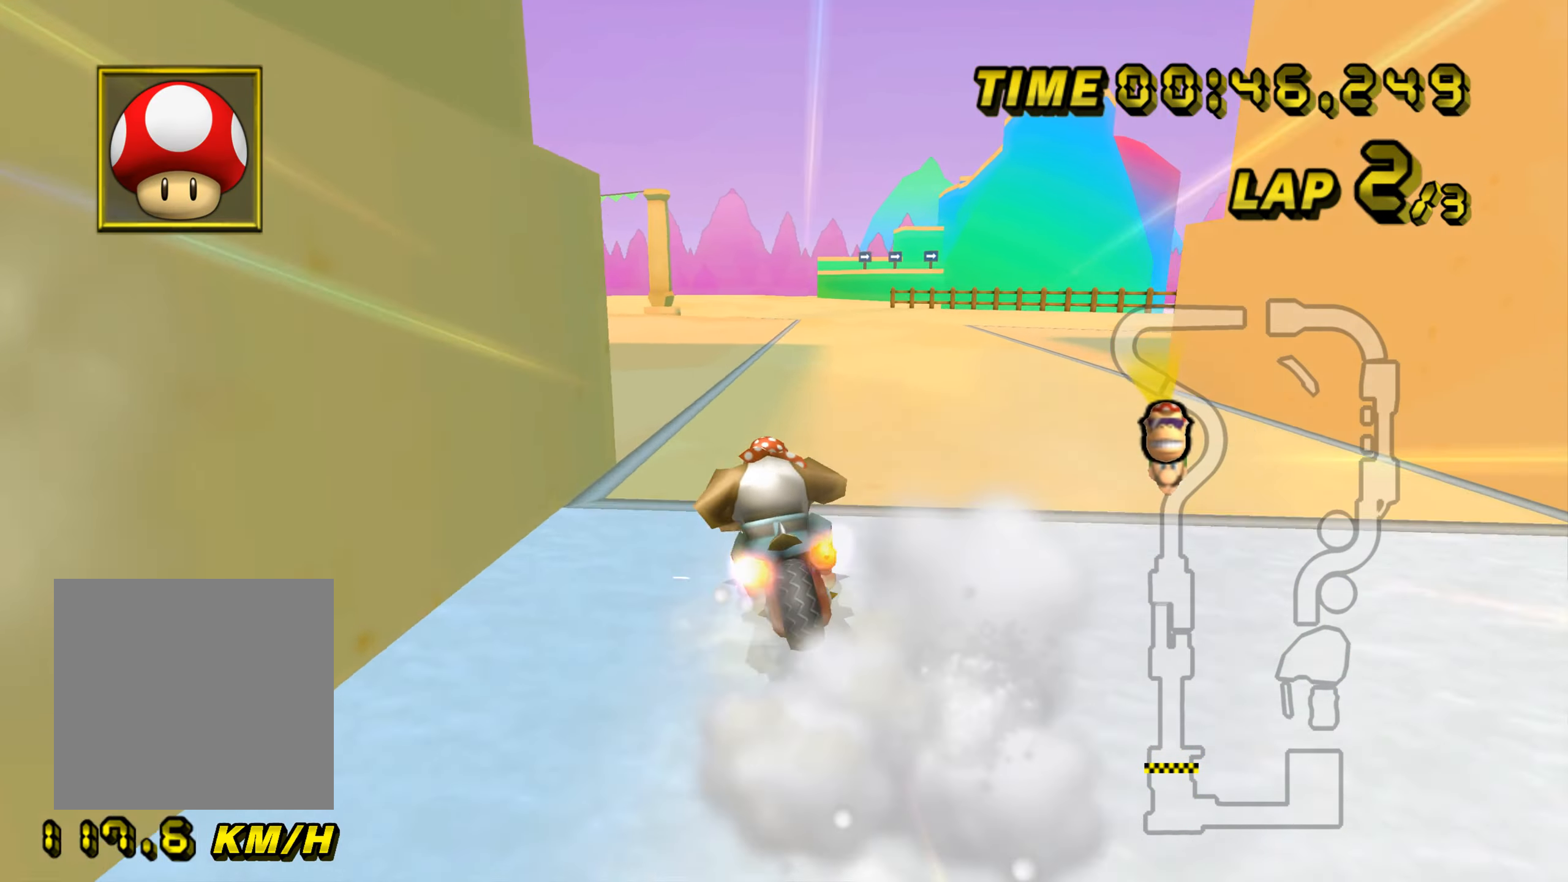
{"dt_ms": 501, "buttons": ["A"], "left_stick": "left", "events": [[33, "B", "up"], [67, "left_stick", "center"], [468, "left_stick", "left"]]}
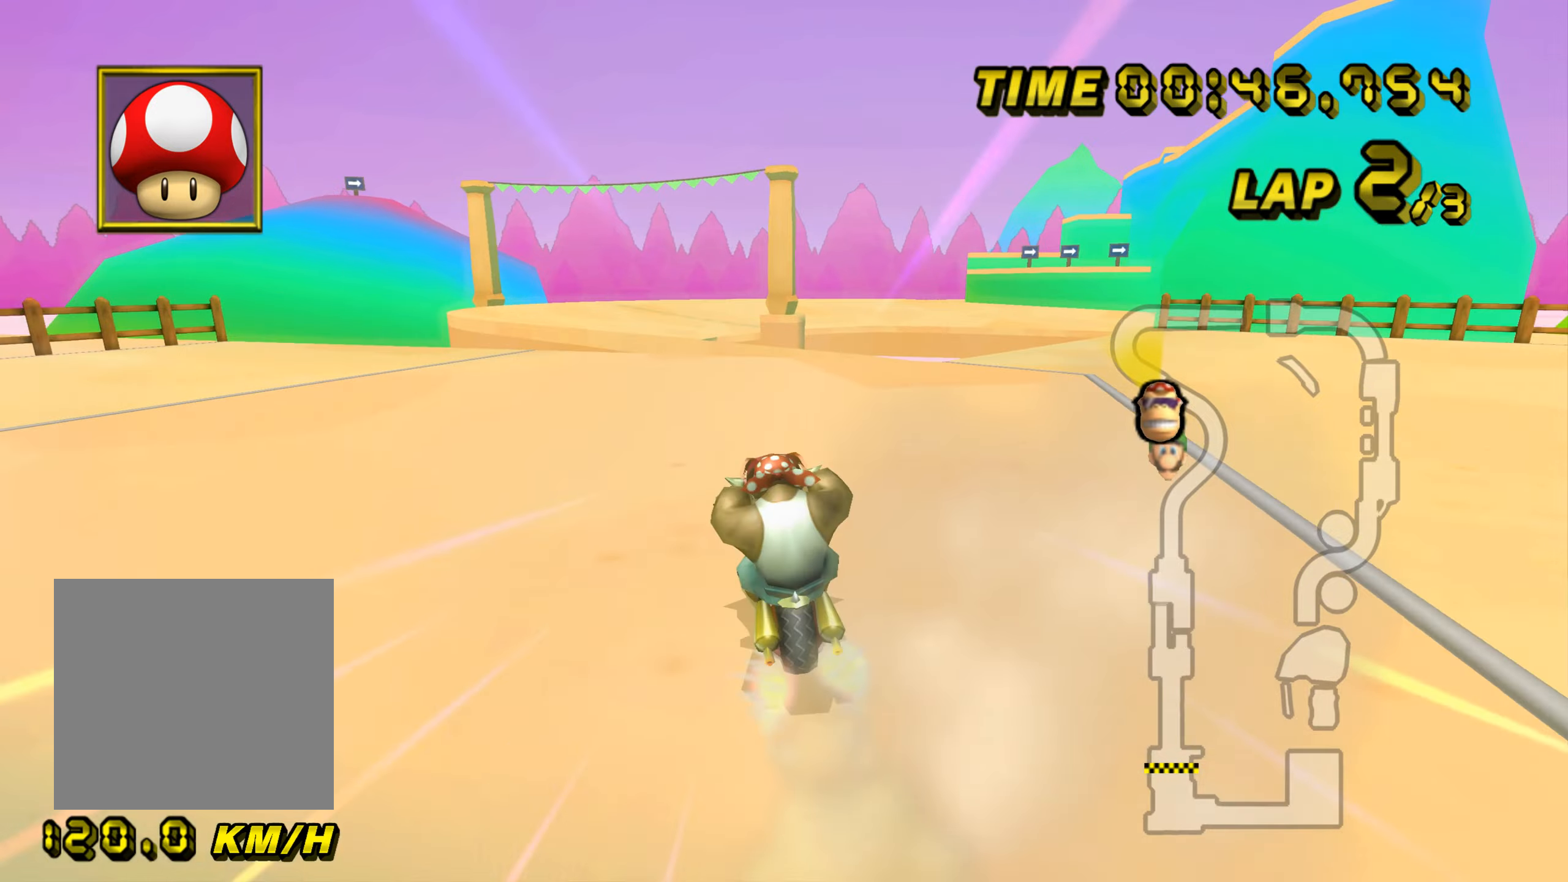
{"dt_ms": 500, "buttons": ["A"], "left_stick": "left", "events": [[117, "left_stick", "center"], [417, "left_stick", "left"]]}
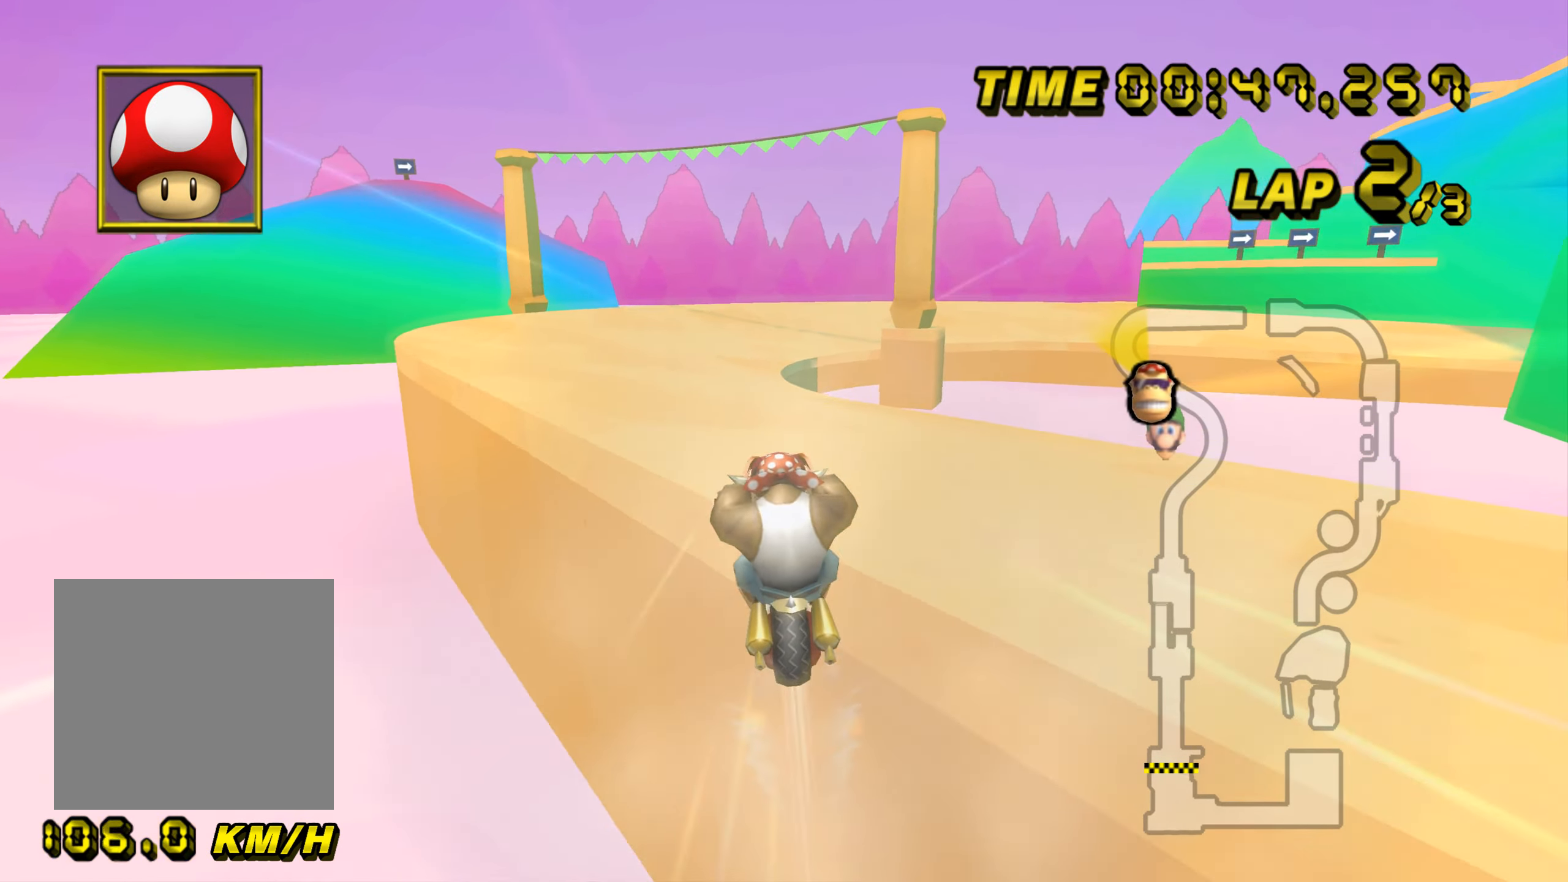
{"dt_ms": 501, "buttons": ["A"], "left_stick": "down-left", "events": [[50, "left_stick", "down"], [451, "left_stick", "down-left"]]}
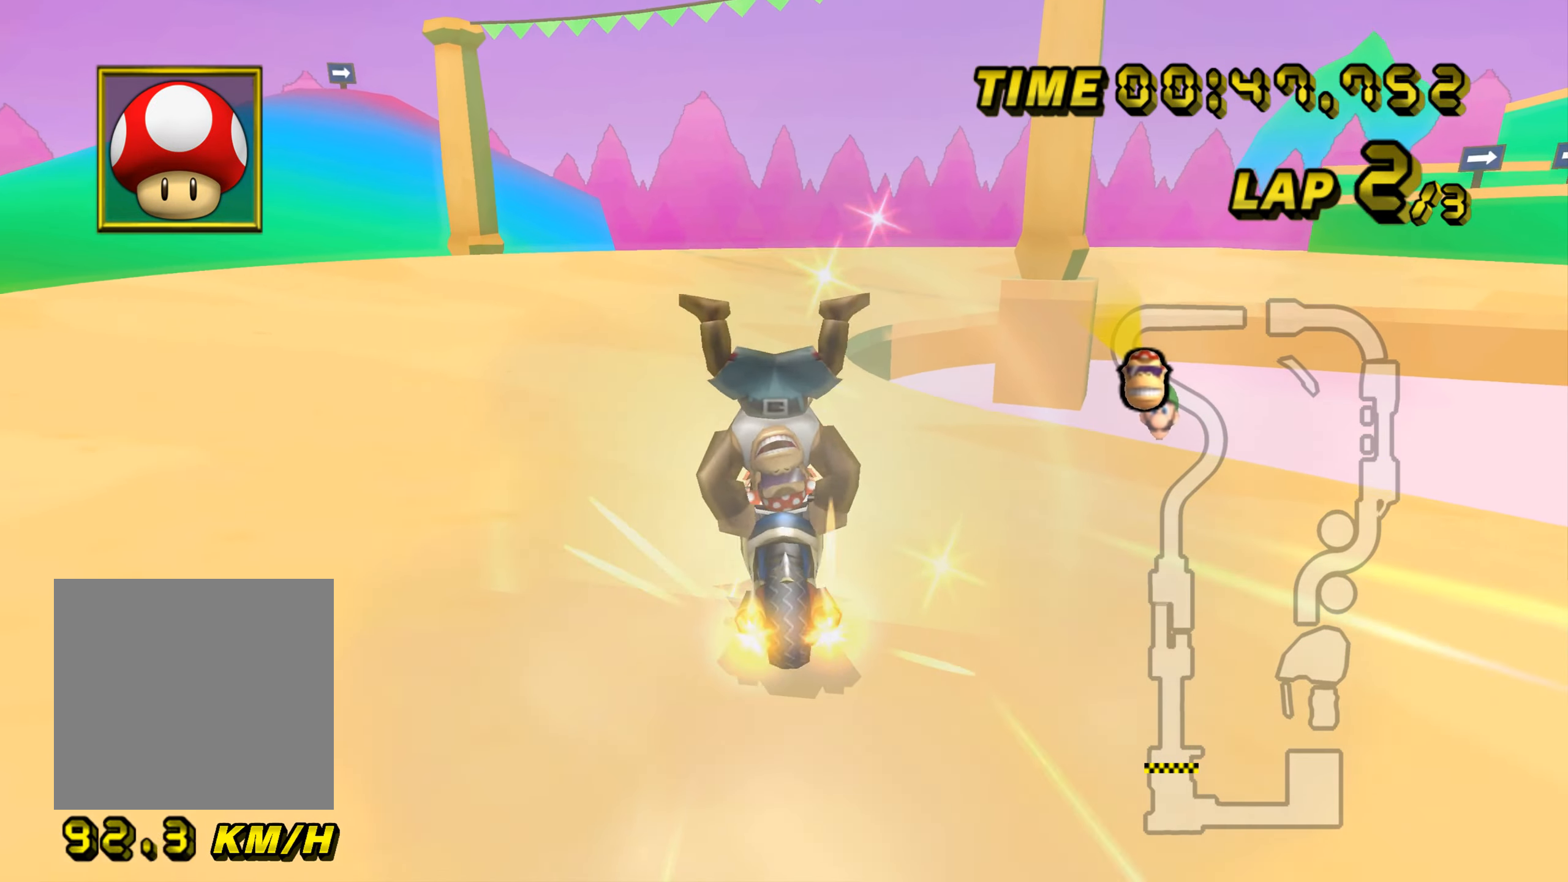
{"dt_ms": 500, "buttons": ["A", "B"], "left_stick": "up-right", "events": [[167, "left_stick", "center"], [250, "B", "down"], [317, "left_stick", "up-right"]]}
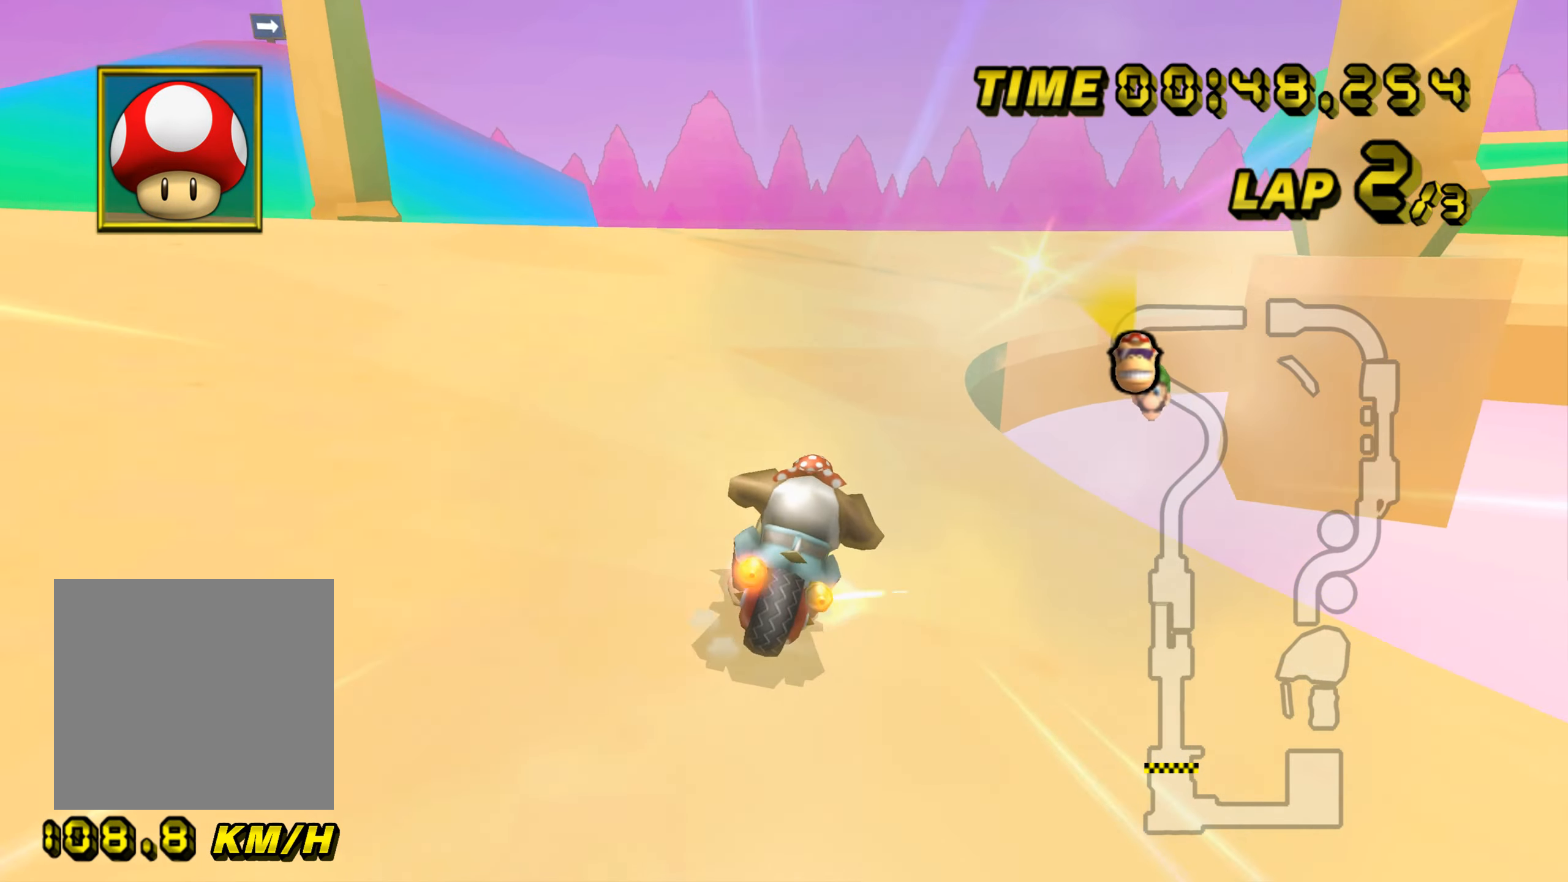
{"dt_ms": 501, "buttons": ["A", "B"], "left_stick": "up-left", "events": [[317, "left_stick", "up-left"]]}
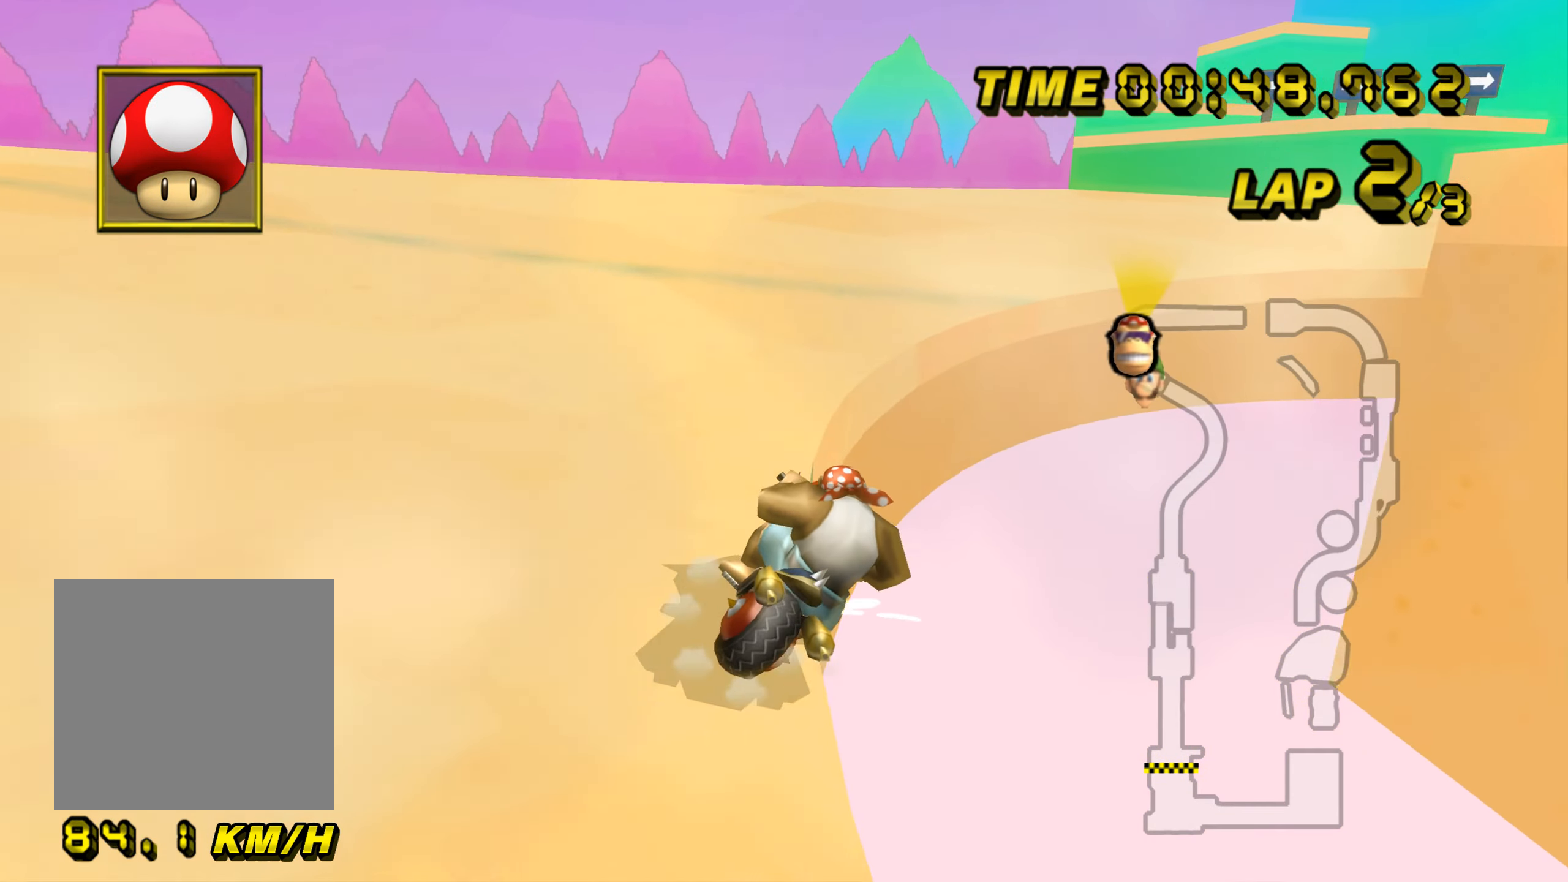
{"dt_ms": 500, "buttons": ["A", "B"], "left_stick": "up-right", "events": [[67, "left_stick", "up-right"]]}
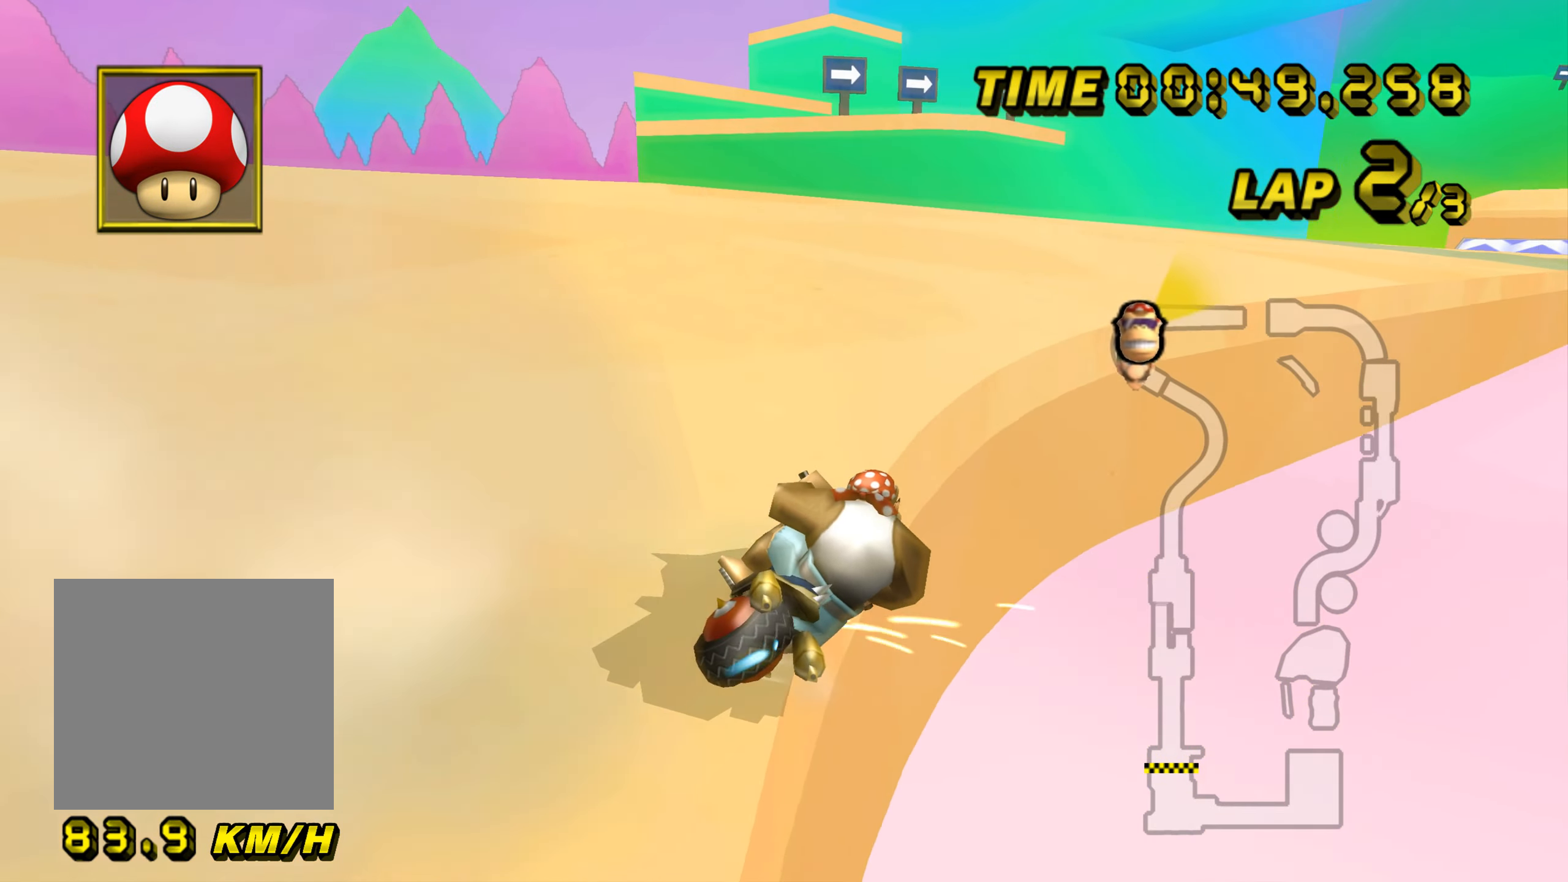
{"dt_ms": 501, "buttons": ["A"], "left_stick": "left", "events": [[184, "B", "up"], [234, "left_stick", "up-left"], [317, "left_stick", "left"]]}
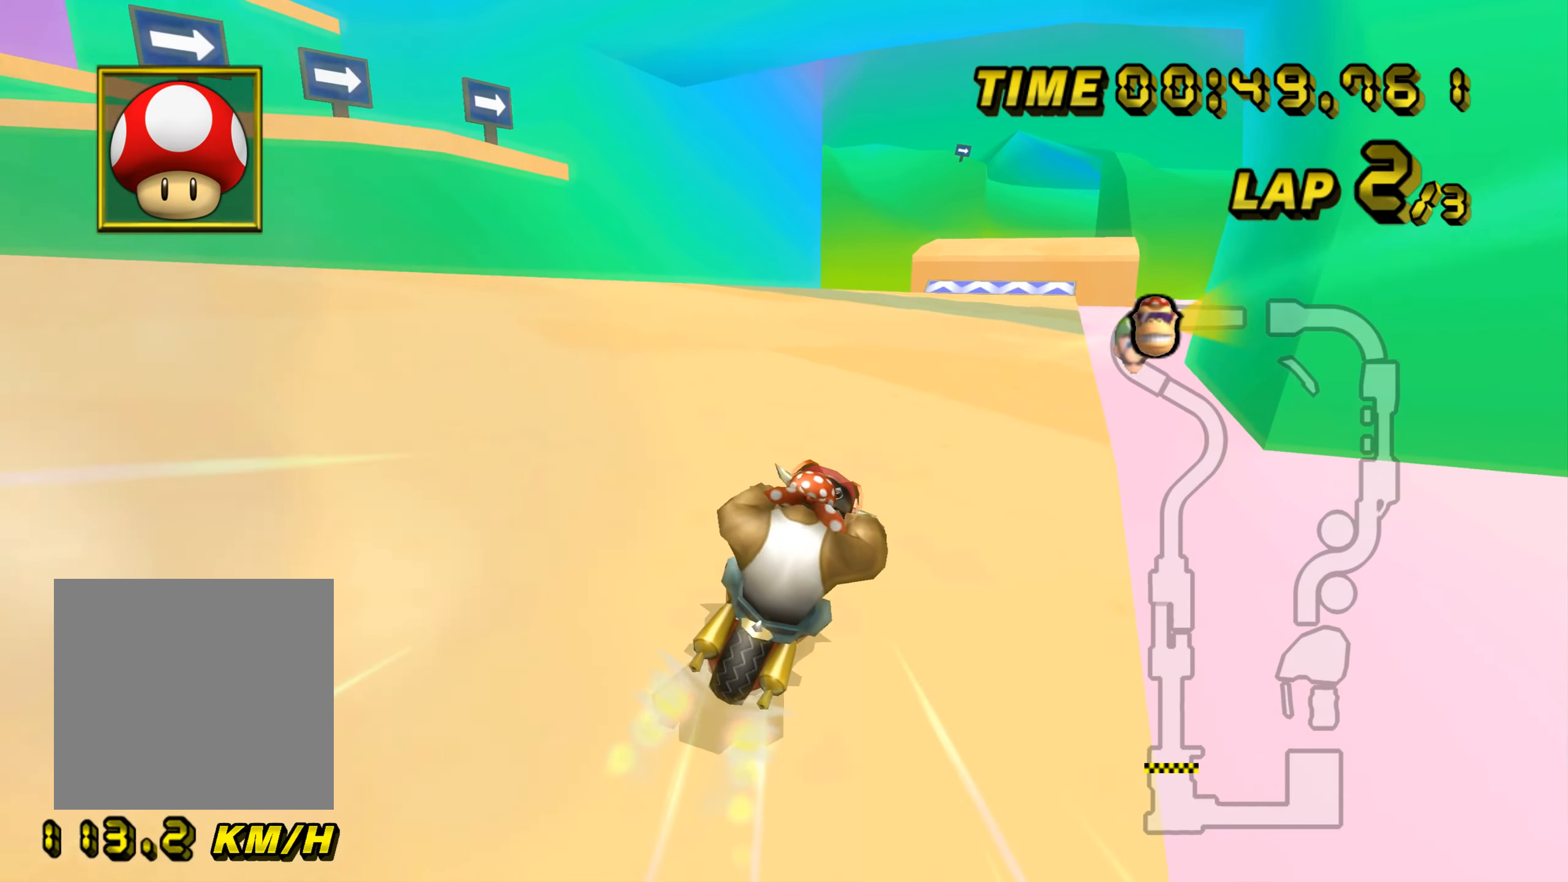
{"dt_ms": 500, "buttons": ["A"], "left_stick": "center", "events": [[317, "left_stick", "center"]]}
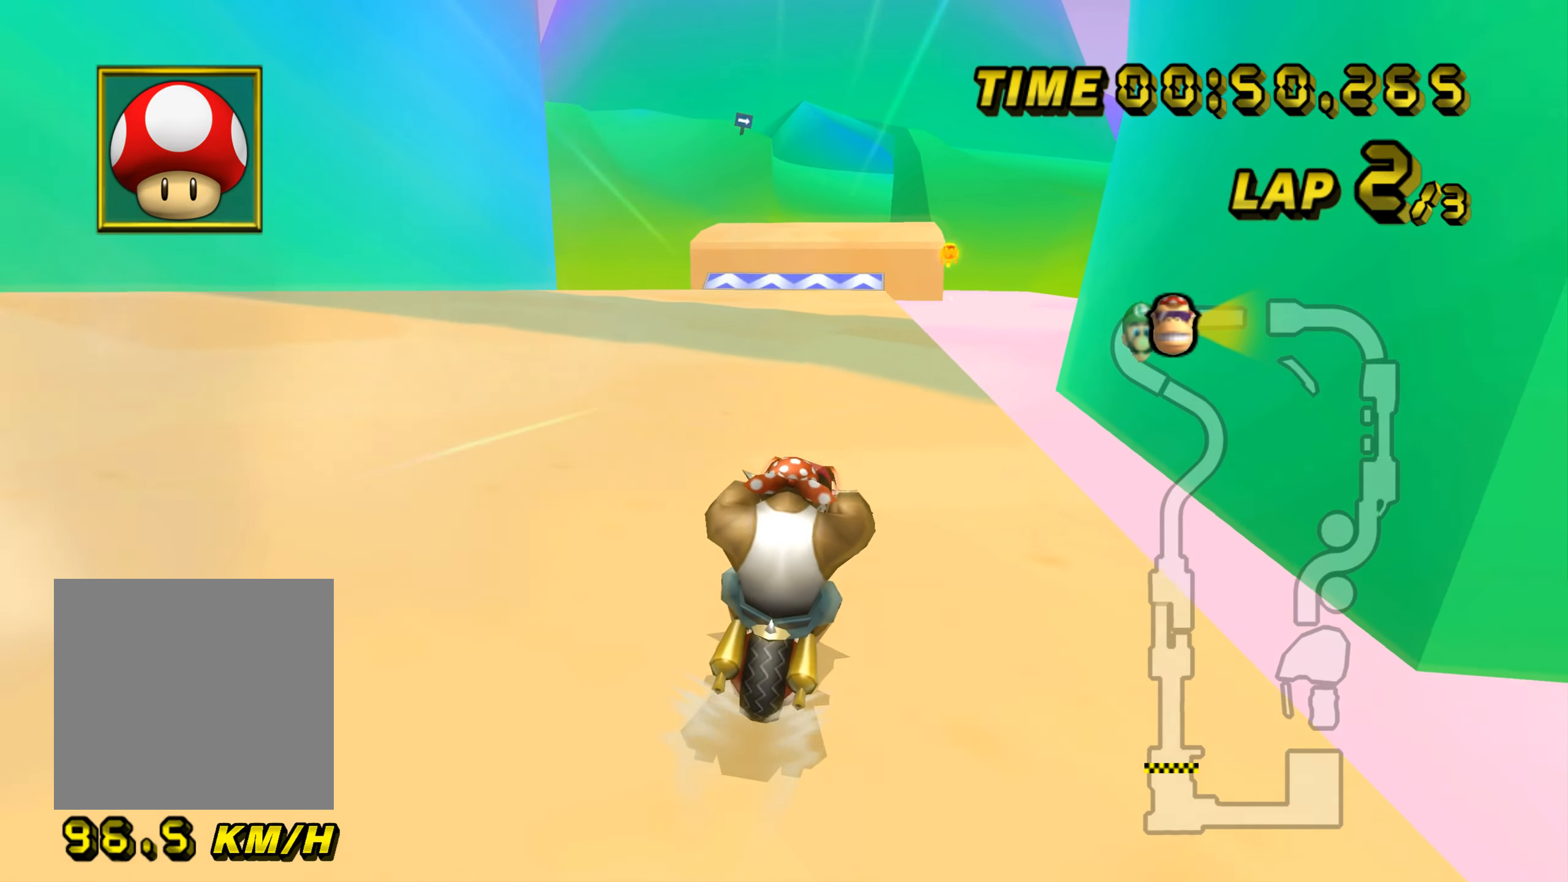
{"dt_ms": 501, "buttons": ["A"], "left_stick": "center", "events": []}
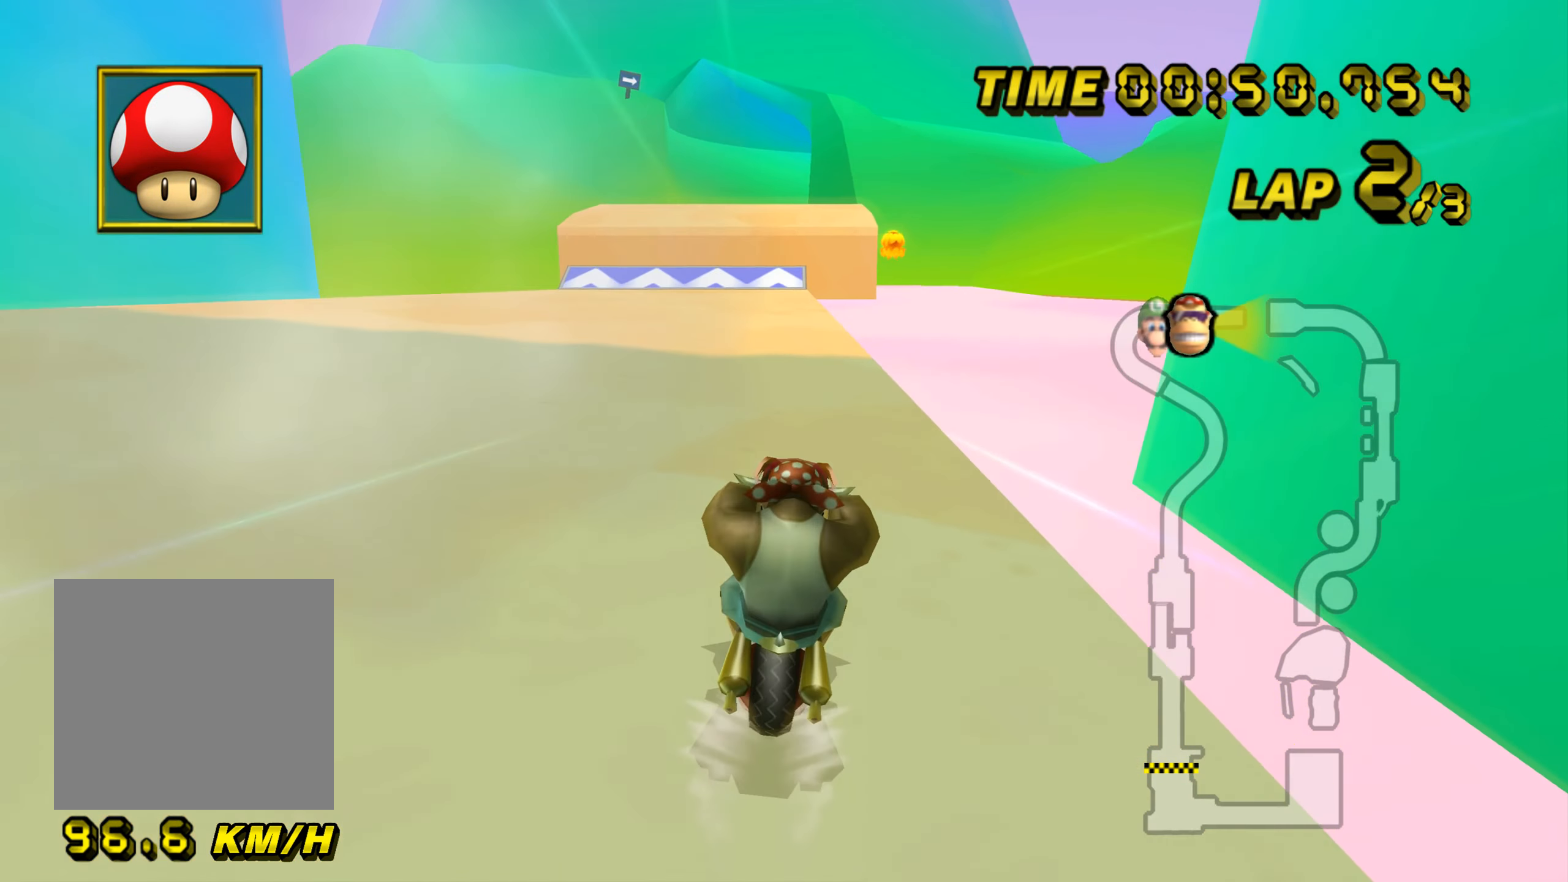
{"dt_ms": 500, "buttons": ["A"], "left_stick": "center", "events": []}
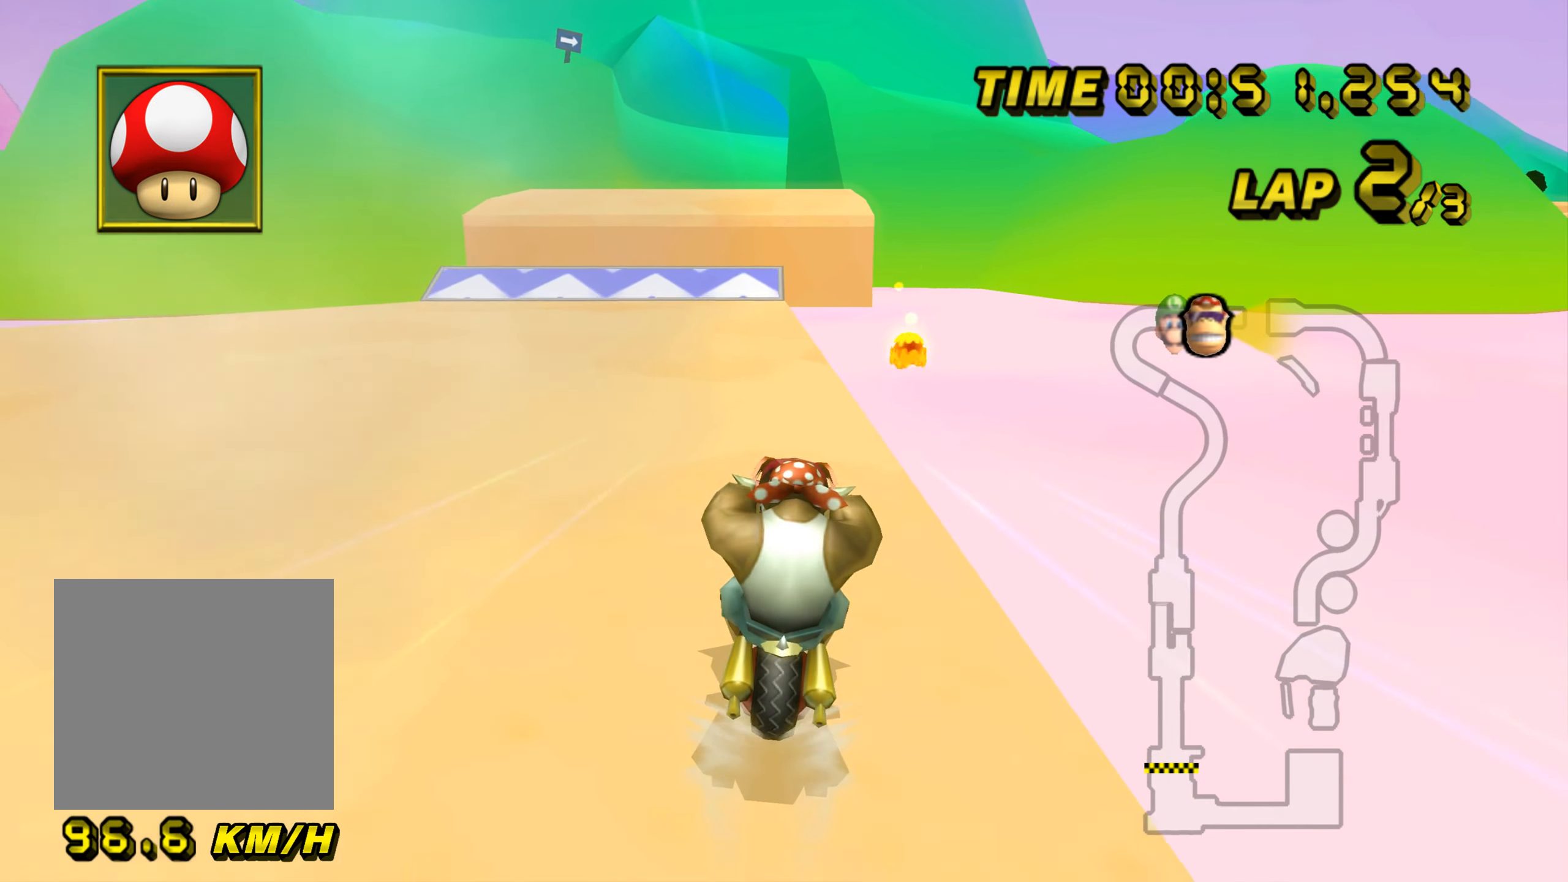
{"dt_ms": 501, "buttons": ["A"], "left_stick": "center", "events": [[167, "left_stick", "left"], [301, "left_stick", "center"]]}
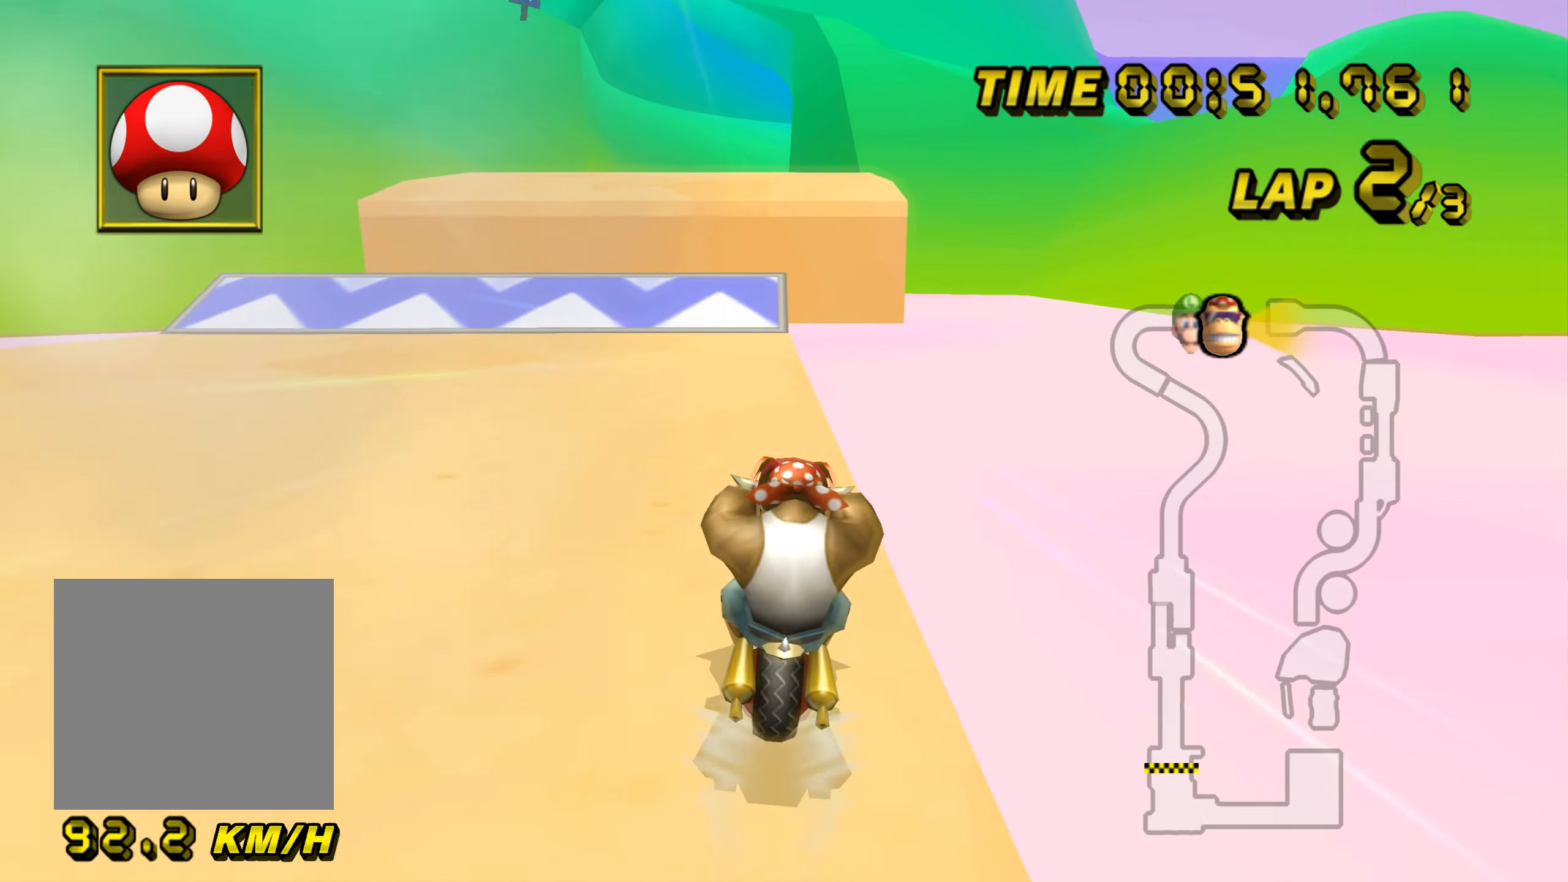
{"dt_ms": 501, "buttons": ["A"], "left_stick": "center", "events": []}
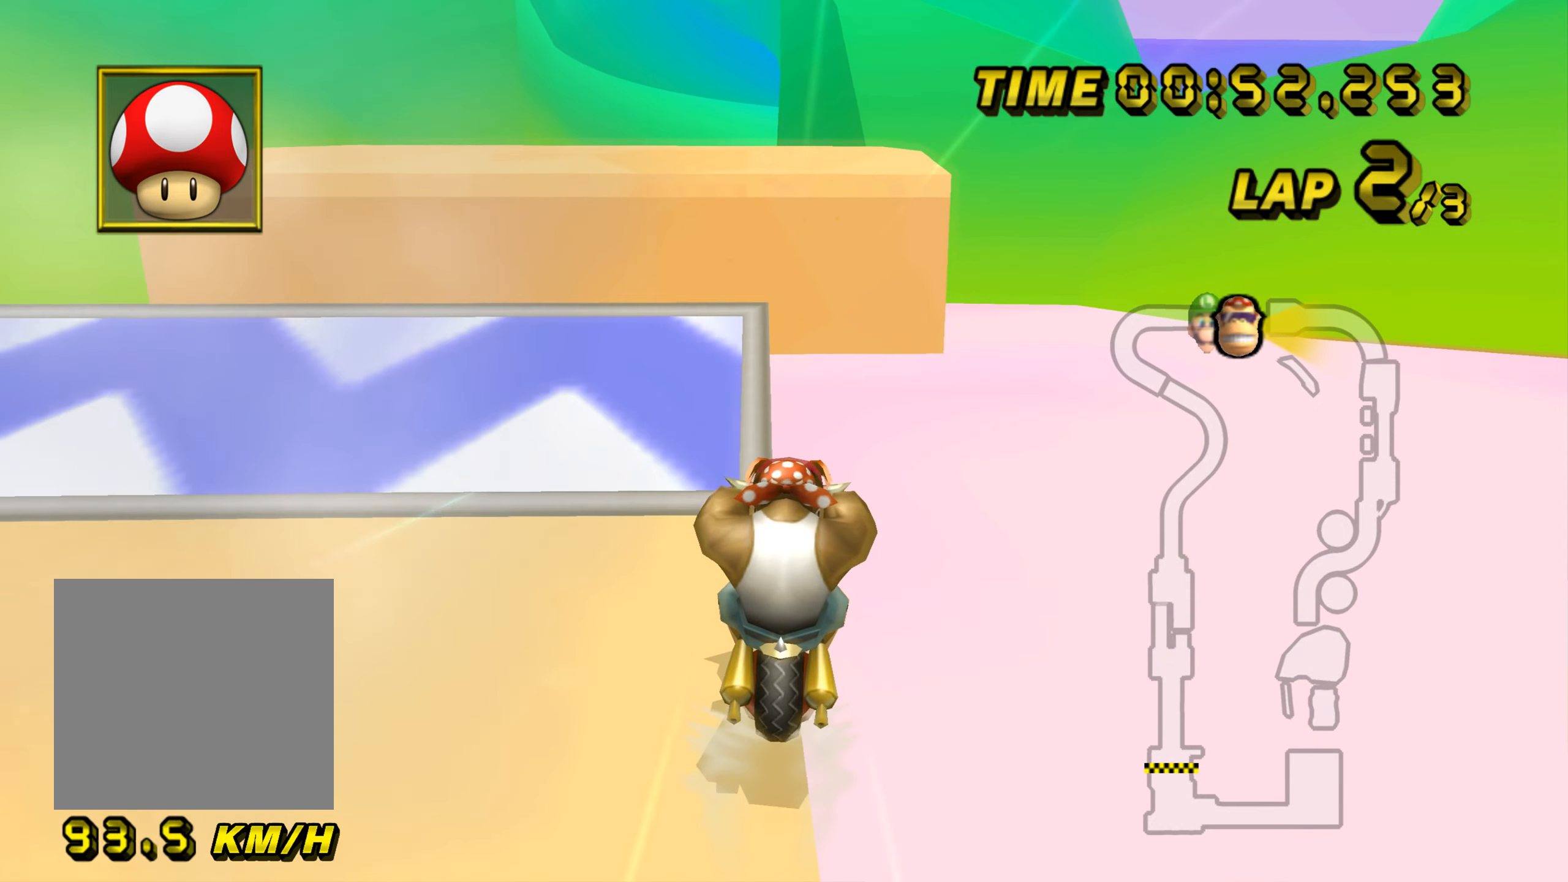
{"dt_ms": 500, "buttons": ["A", "B"], "left_stick": "up-left", "events": [[116, "B", "down"], [116, "left_stick", "up-left"]]}
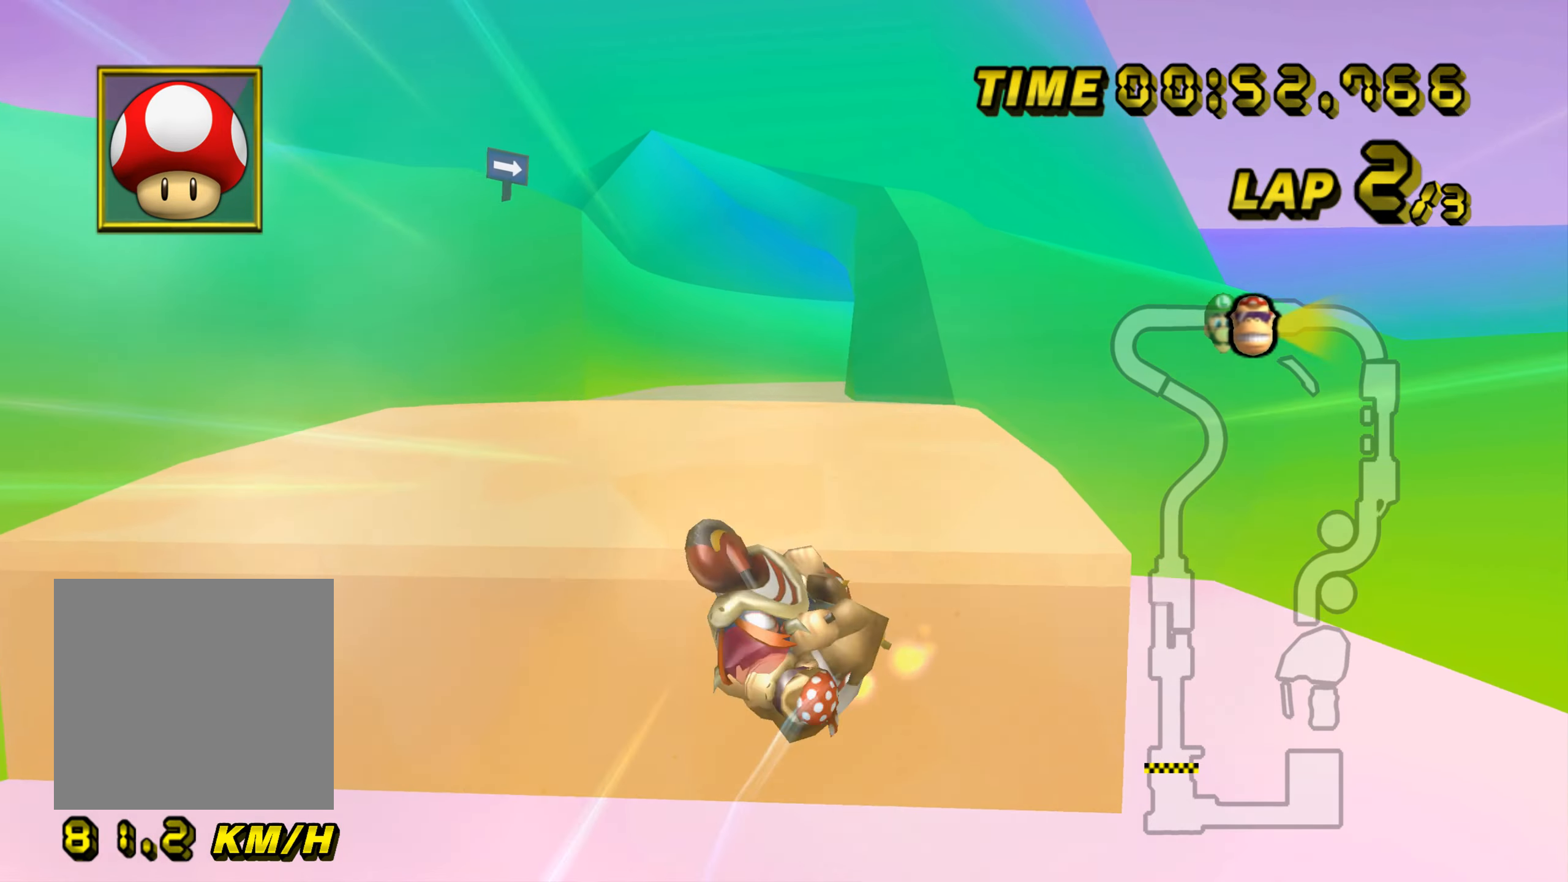
{"dt_ms": 501, "buttons": ["A", "B"], "left_stick": "left", "events": [[434, "left_stick", "left"]]}
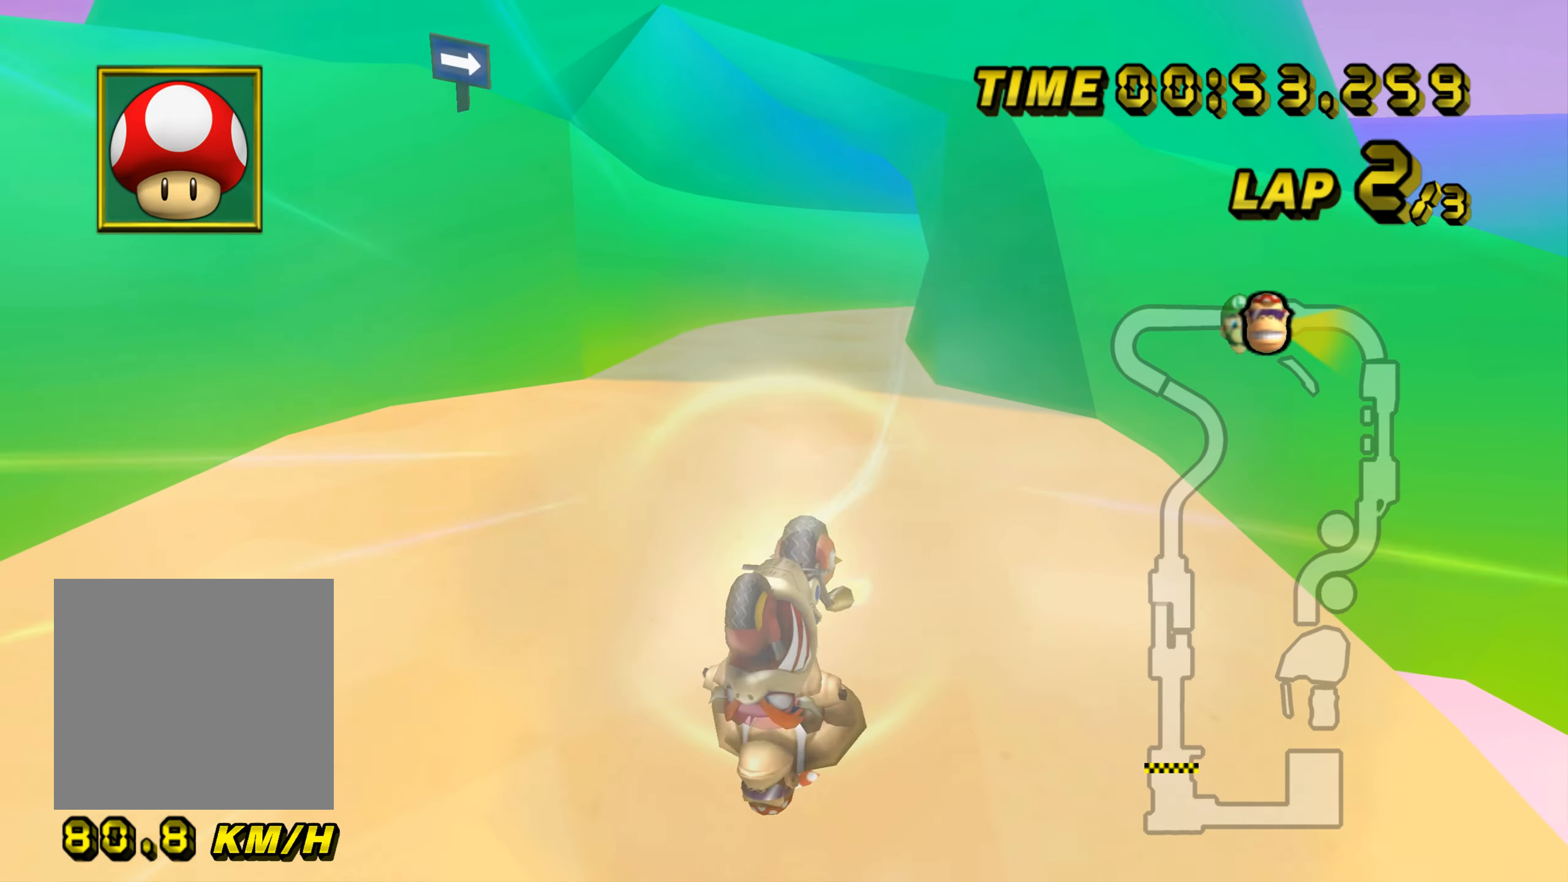
{"dt_ms": 500, "buttons": ["A"], "left_stick": "down-left", "events": [[183, "left_stick", "down-left"], [400, "B", "up"]]}